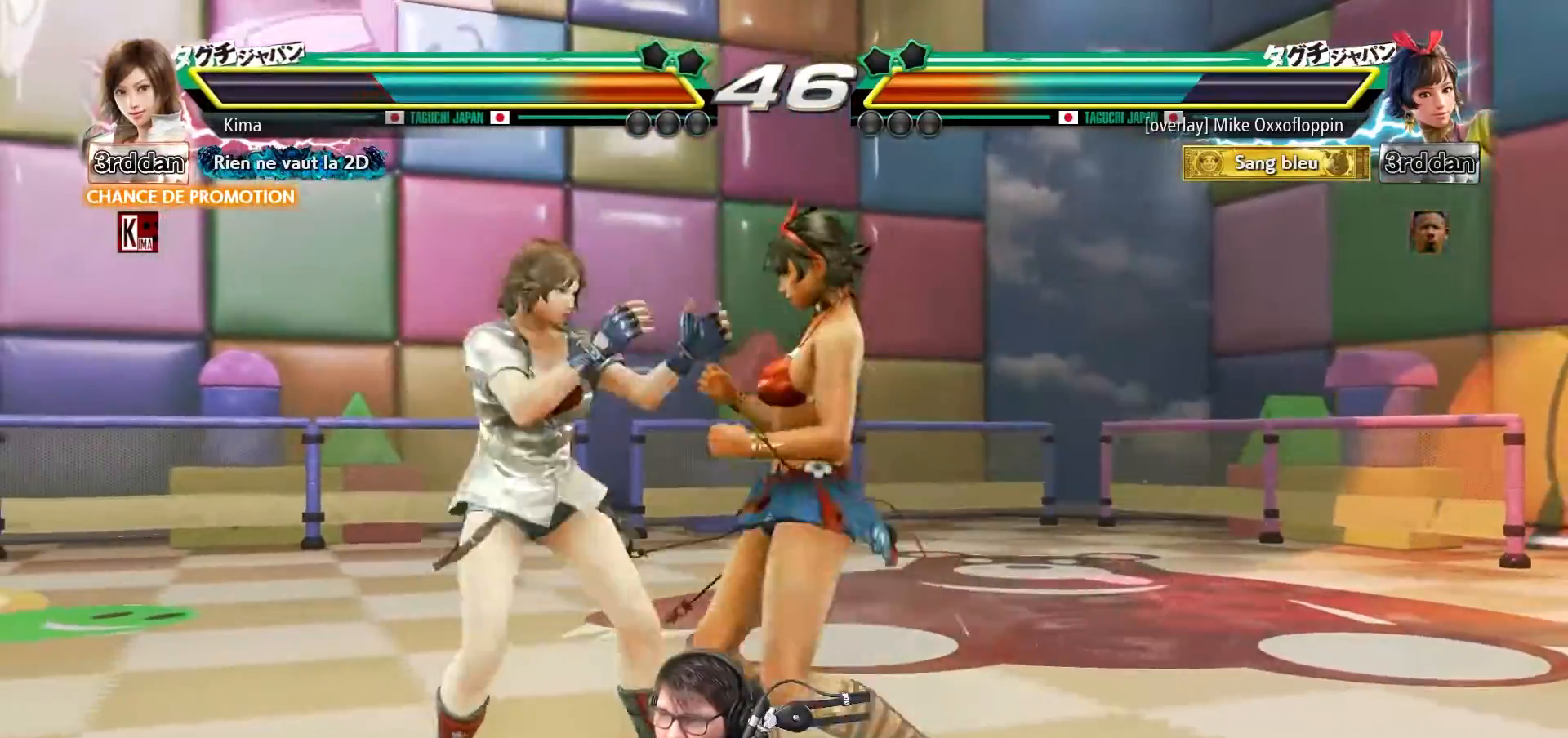
Gameplay with a controller (arcade stick); each line is a JSON object with the inputs held at the frame after it. "events" lists button and stick changes between this image and that frame as [ms after this image, input, new state], when the widget could be followed in between. Not read: L3 R3.
{"buttons": [], "left_stick": "center", "events": [[17, "TRIANGLE", "up"], [100, "CROSS", "down"], [183, "CROSS", "up"]]}
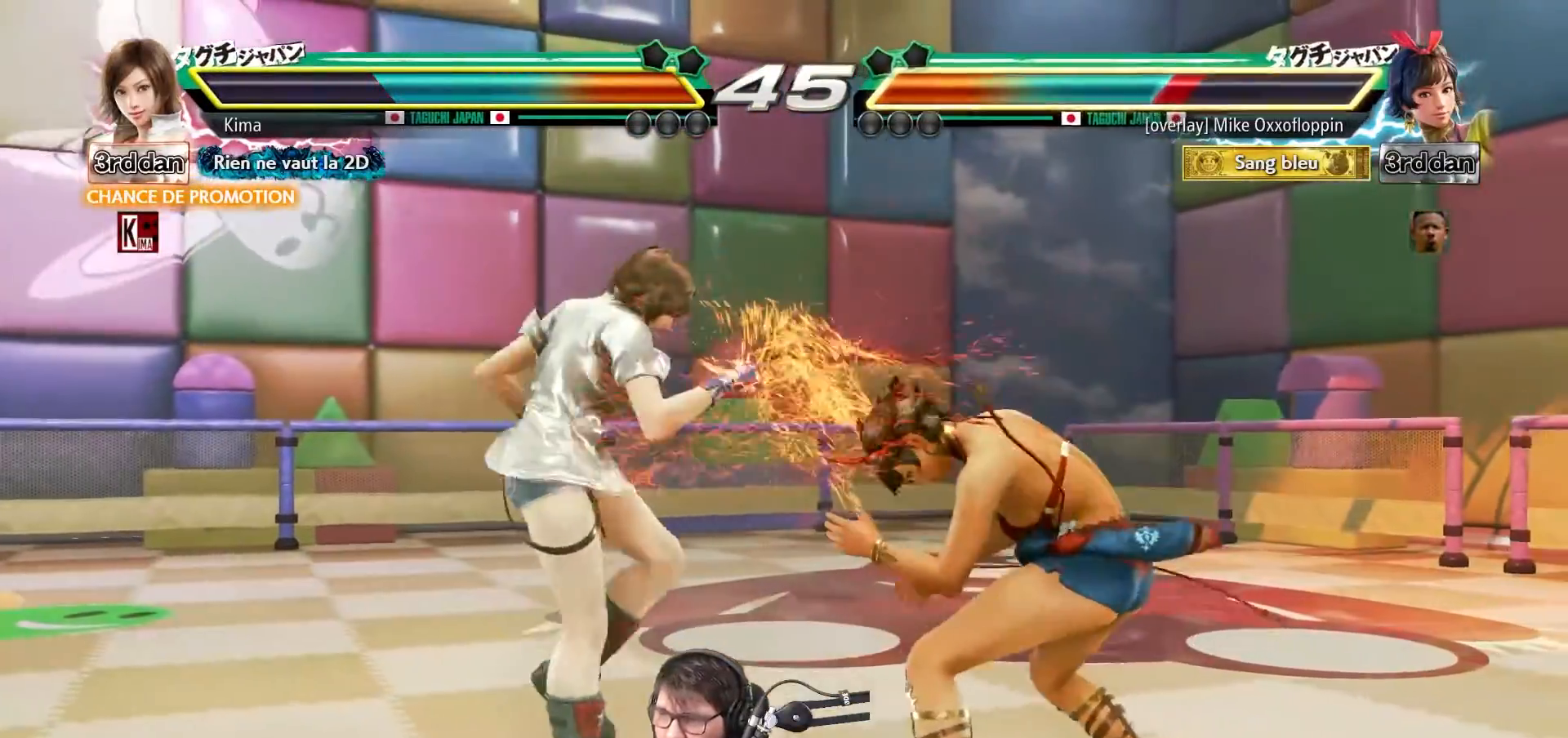
{"buttons": [], "left_stick": "left", "events": [[133, "left_stick", "left"]]}
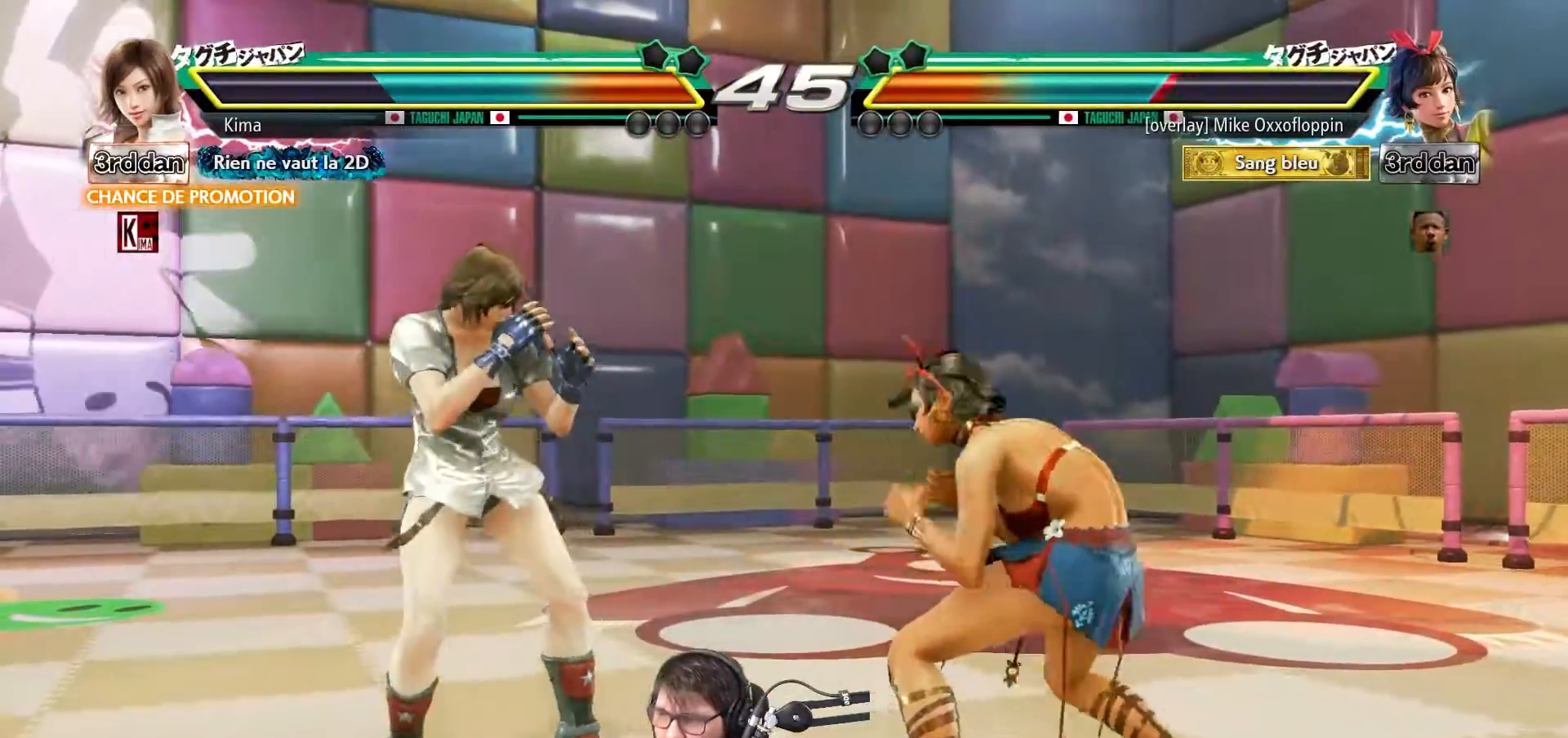
{"buttons": [], "left_stick": "center", "events": [[183, "left_stick", "center"], [200, "TRIANGLE", "down"], [333, "TRIANGLE", "up"], [417, "CROSS", "down"], [483, "CROSS", "up"]]}
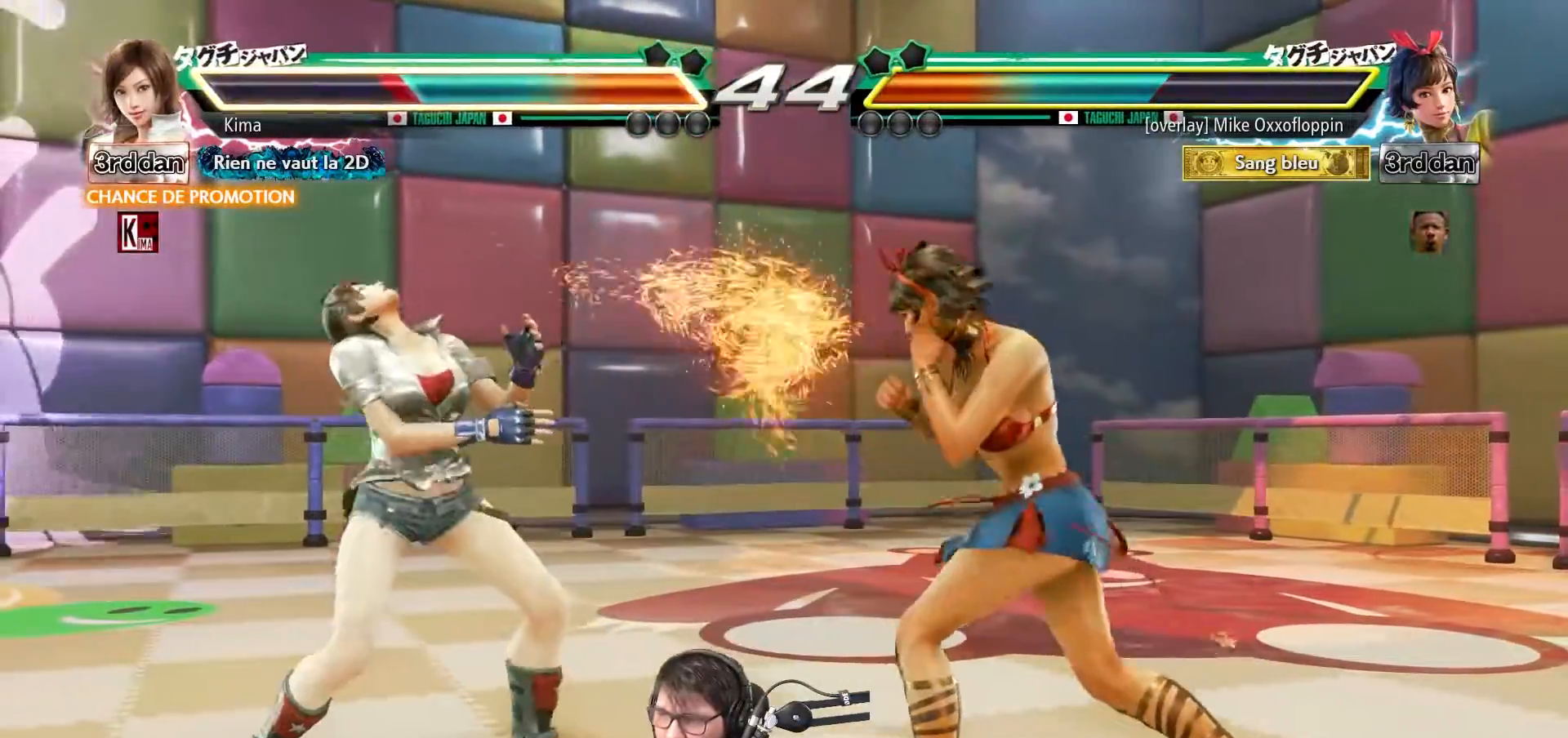
{"buttons": [], "left_stick": "left", "events": [[150, "left_stick", "left"]]}
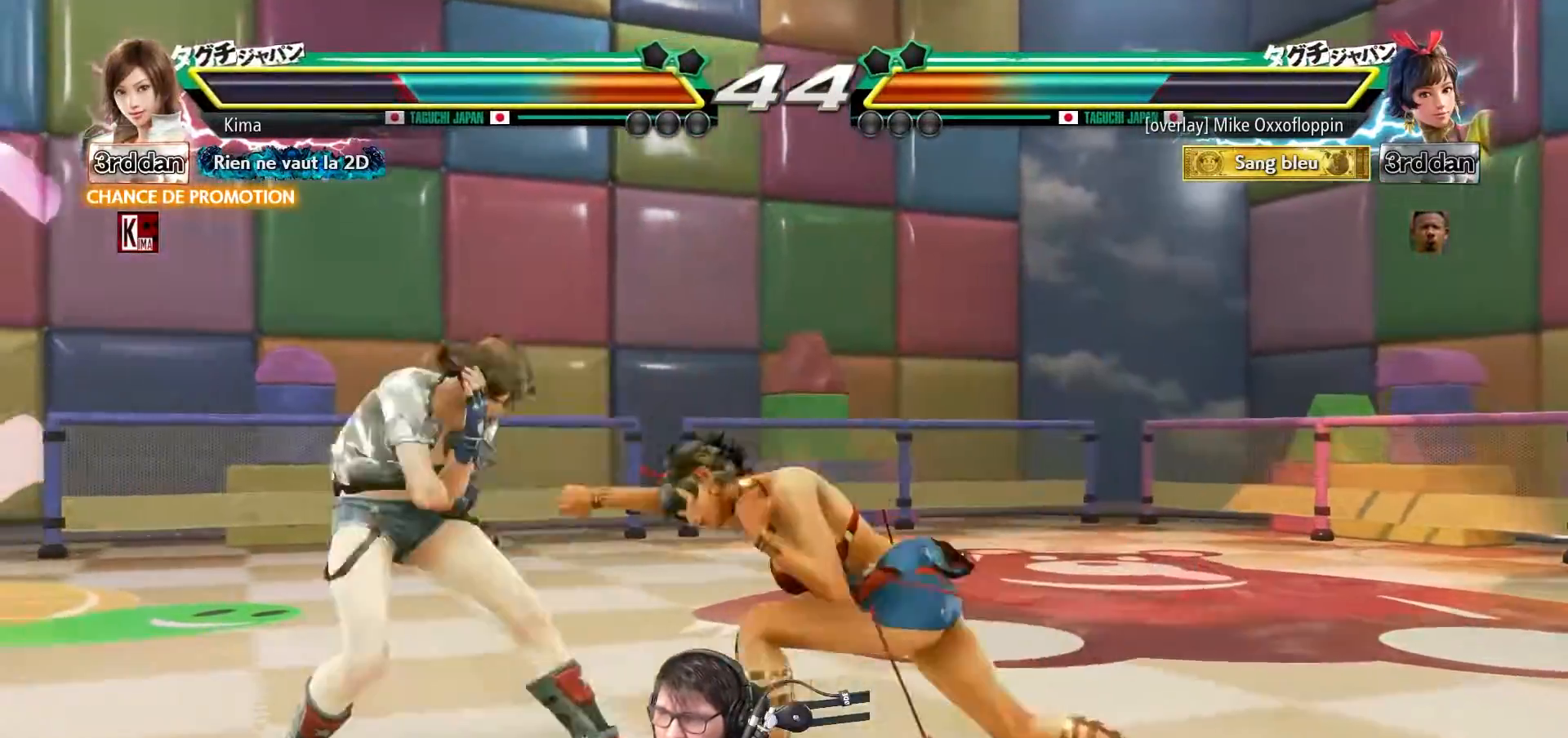
{"buttons": ["CROSS"], "left_stick": "center", "events": [[267, "left_stick", "center"], [333, "SQUARE", "down"], [383, "SQUARE", "up"], [483, "CROSS", "down"]]}
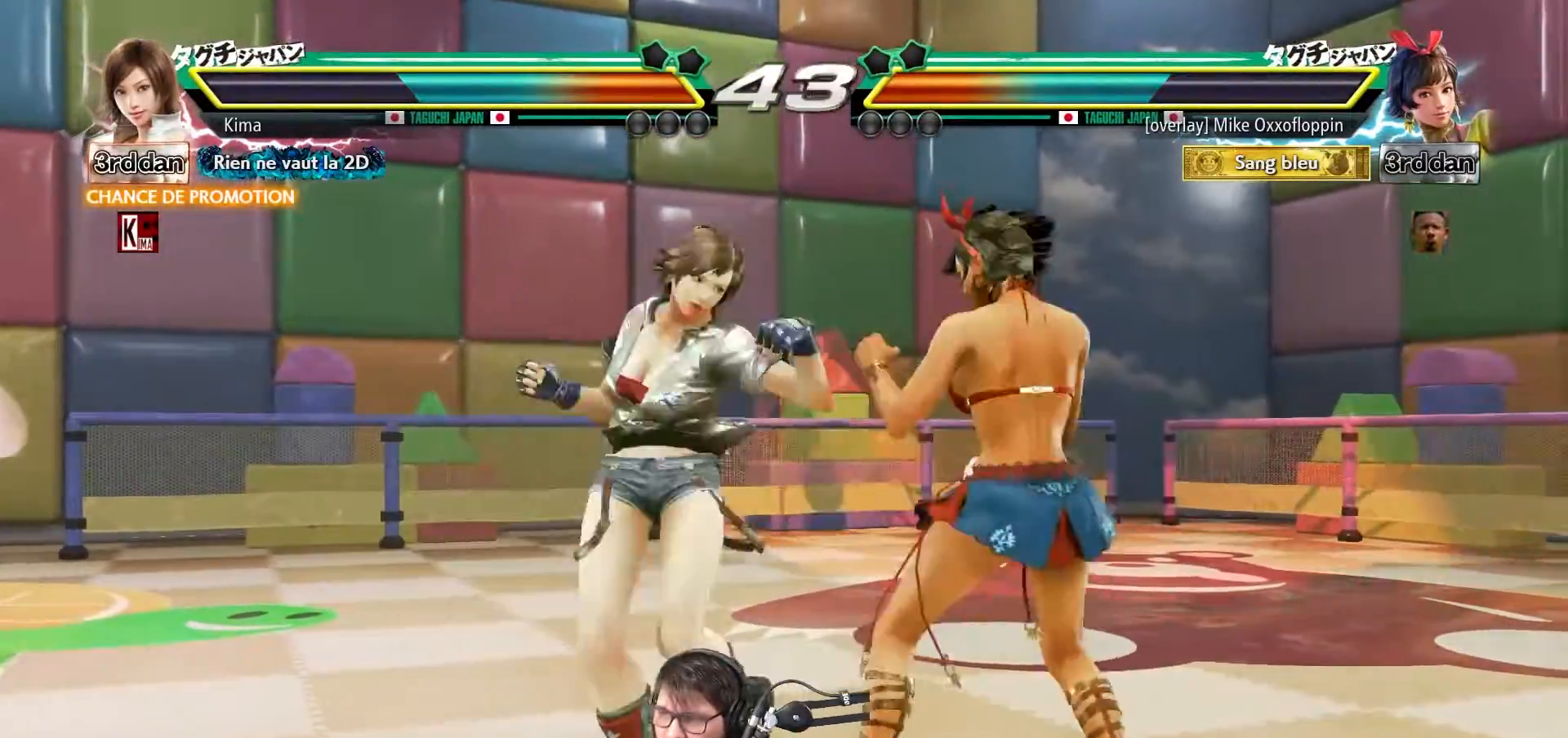
{"buttons": [], "left_stick": "center", "events": [[33, "CROSS", "up"]]}
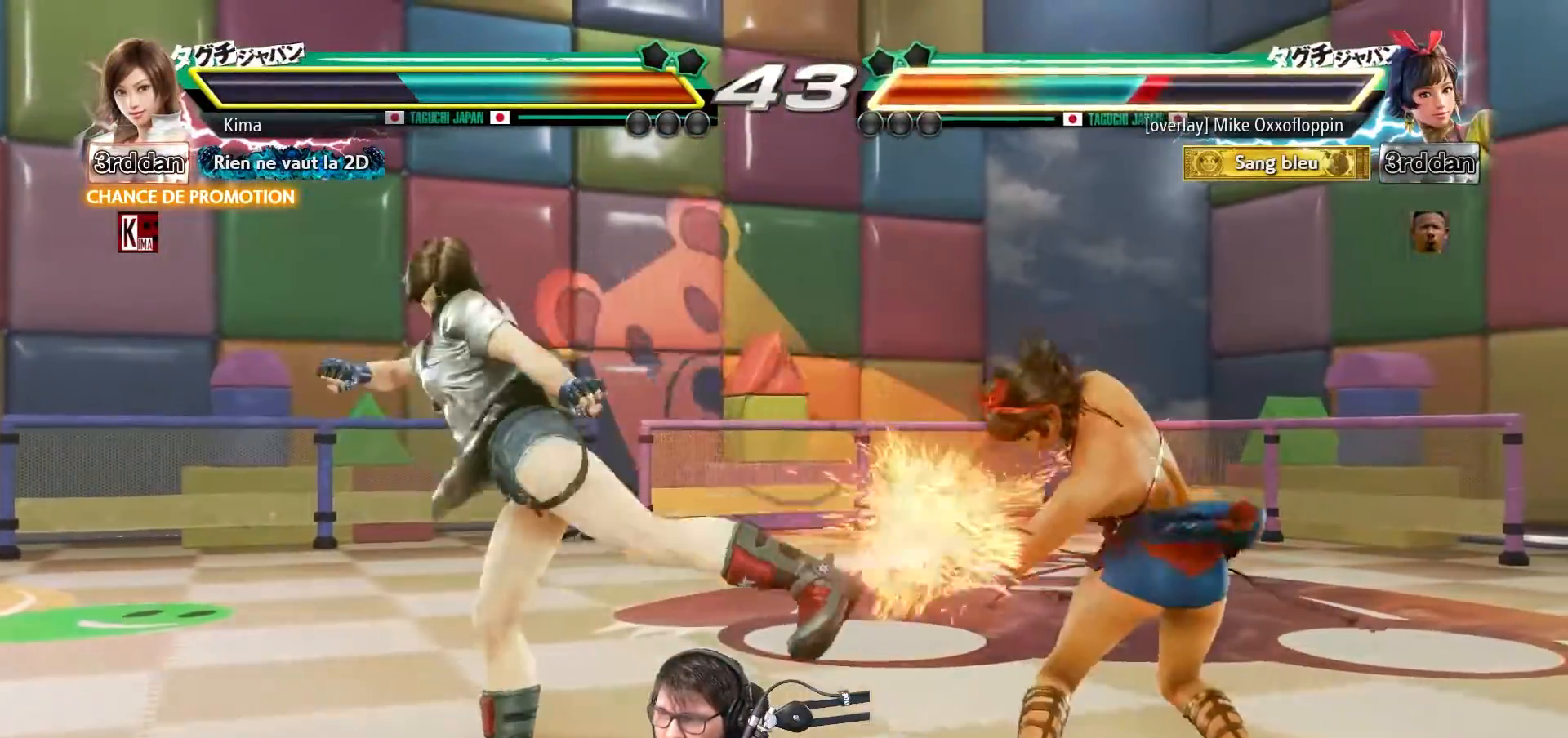
{"buttons": [], "left_stick": "center", "events": [[233, "left_stick", "down-right"], [283, "TRIANGLE", "down"], [333, "left_stick", "center"], [350, "TRIANGLE", "up"]]}
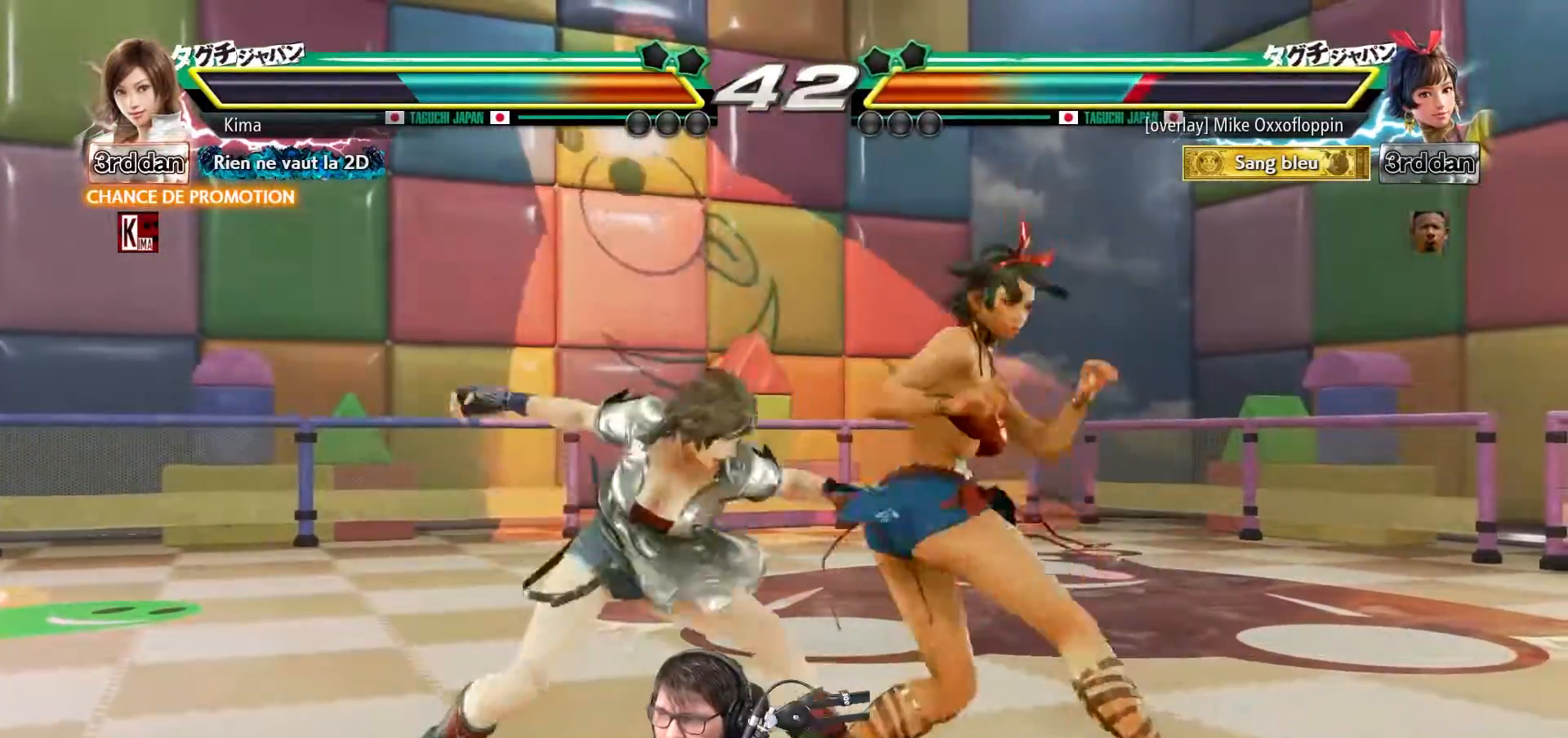
{"buttons": [], "left_stick": "center", "events": []}
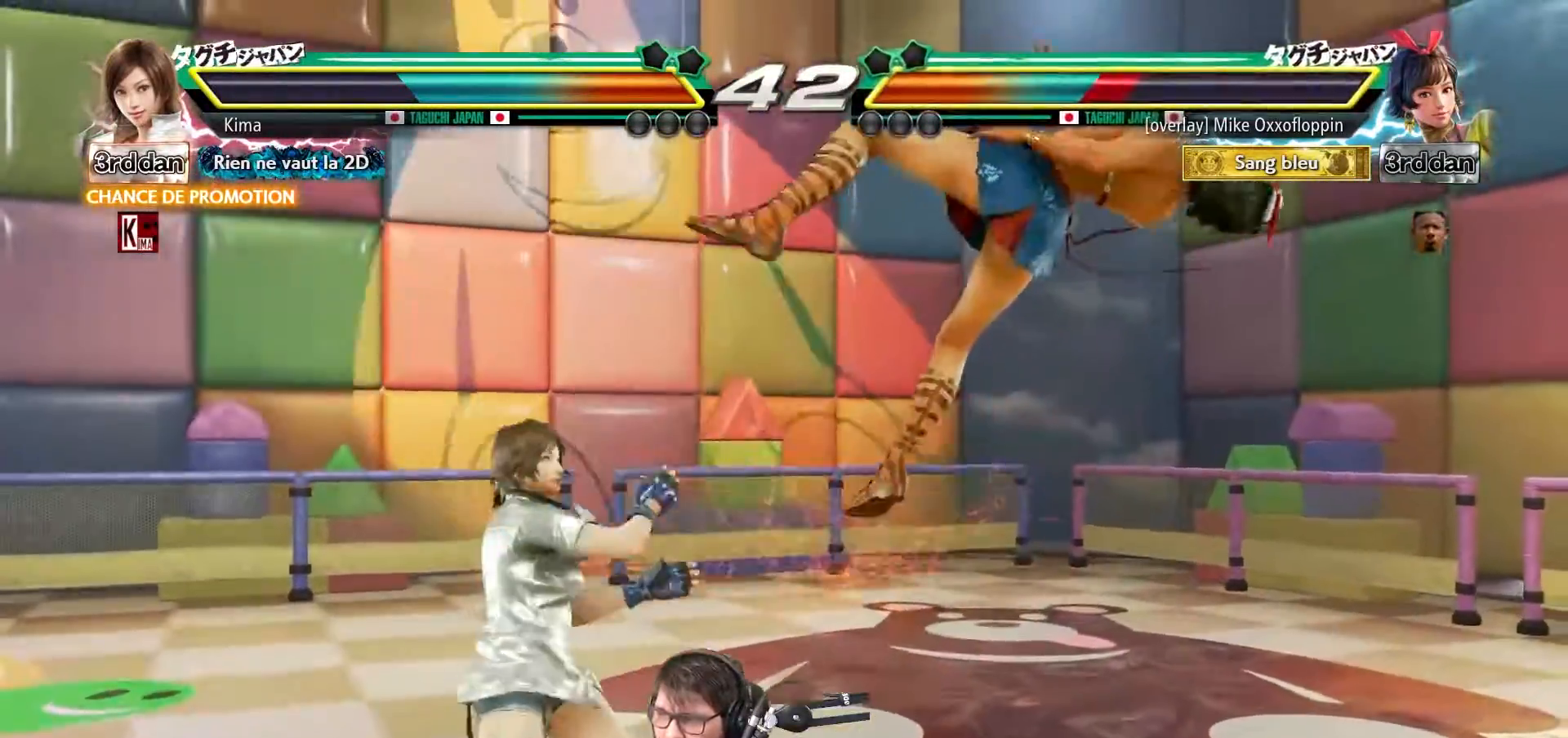
{"buttons": [], "left_stick": "center", "events": [[67, "TRIANGLE", "down"], [200, "TRIANGLE", "up"], [283, "SQUARE", "down"], [350, "SQUARE", "up"]]}
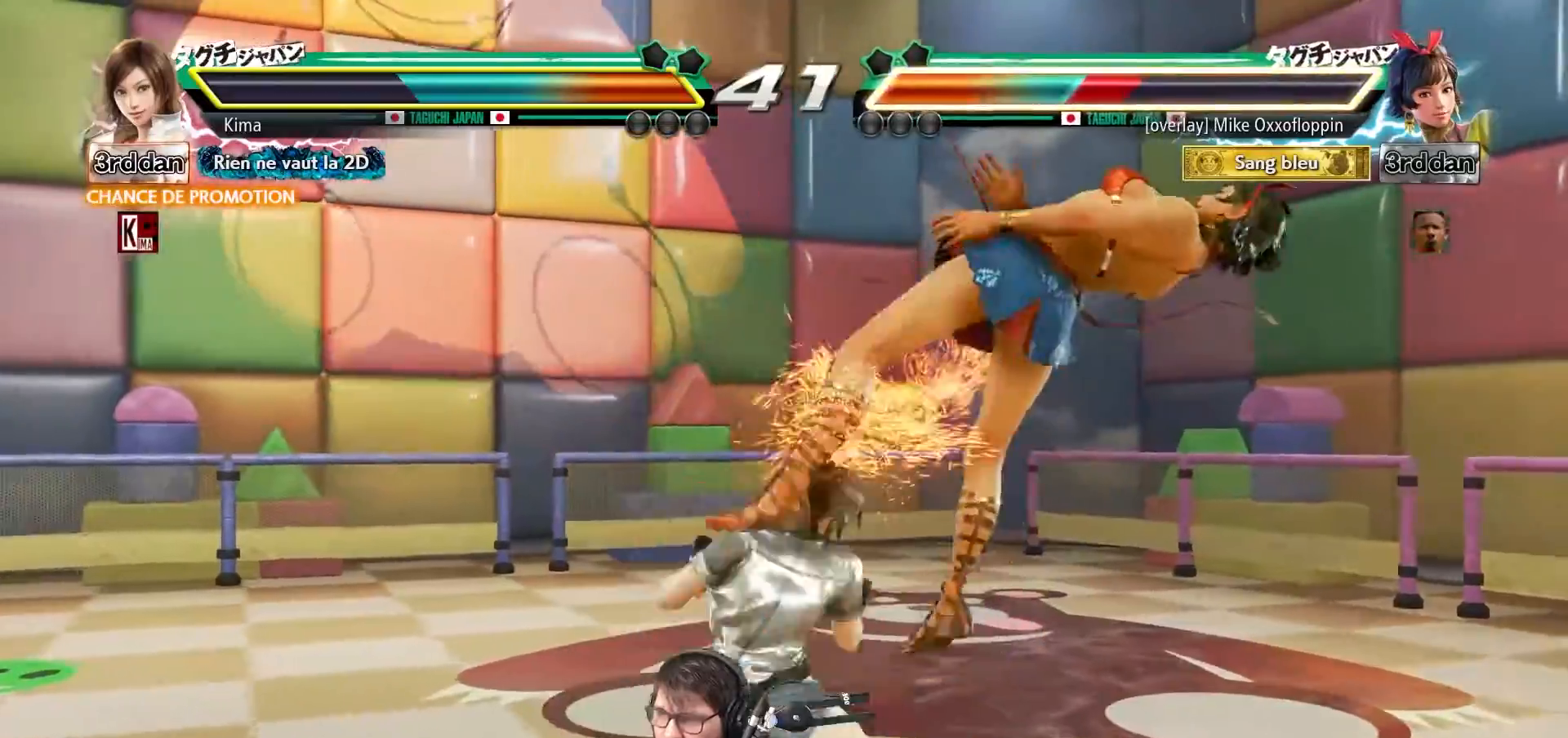
{"buttons": ["TRIANGLE"], "left_stick": "center", "events": [[450, "TRIANGLE", "down"]]}
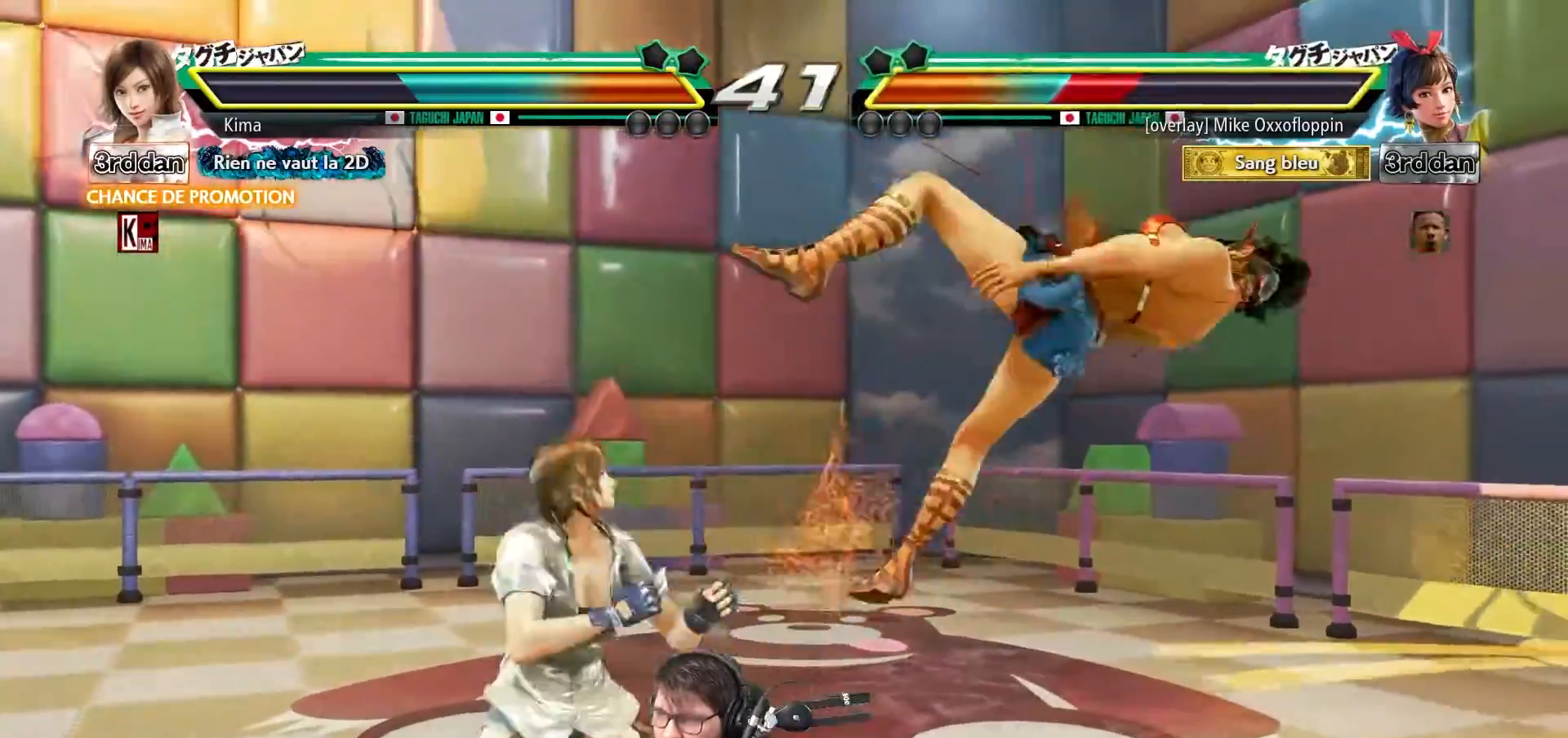
{"buttons": ["SQUARE", "TRIANGLE"], "left_stick": "center", "events": [[50, "TRIANGLE", "up"], [117, "SQUARE", "down"], [117, "TRIANGLE", "down"], [167, "SQUARE", "up"], [167, "TRIANGLE", "up"], [233, "TRIANGLE", "down"], [250, "SQUARE", "down"], [283, "SQUARE", "up"], [300, "TRIANGLE", "up"], [350, "SQUARE", "down"], [350, "TRIANGLE", "down"], [417, "SQUARE", "up"], [417, "TRIANGLE", "up"], [483, "SQUARE", "down"], [483, "TRIANGLE", "down"]]}
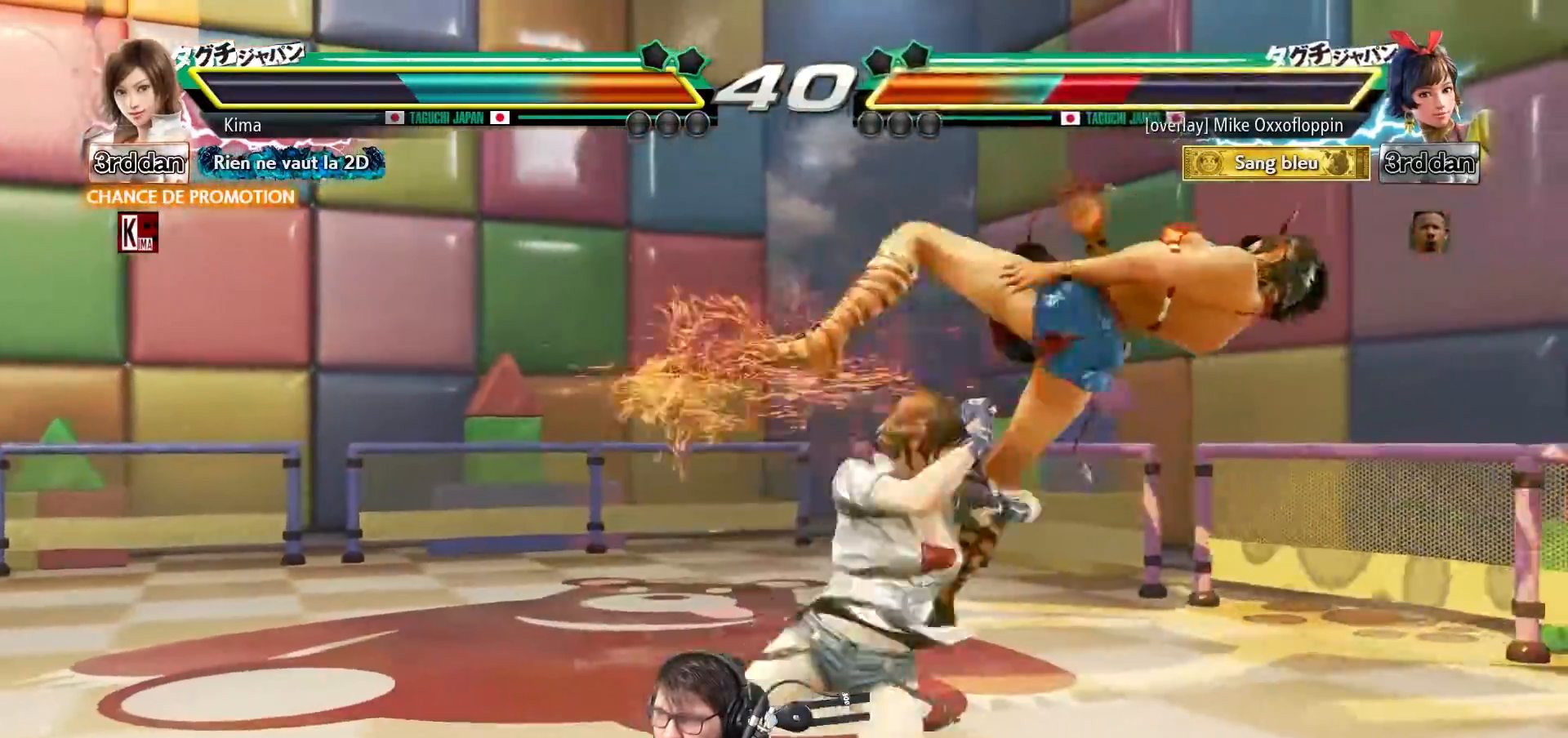
{"buttons": [], "left_stick": "center", "events": [[33, "SQUARE", "up"], [33, "TRIANGLE", "up"], [117, "SQUARE", "down"], [117, "TRIANGLE", "down"], [167, "SQUARE", "up"], [167, "TRIANGLE", "up"], [250, "SQUARE", "down"], [250, "TRIANGLE", "down"], [333, "SQUARE", "up"], [333, "TRIANGLE", "up"]]}
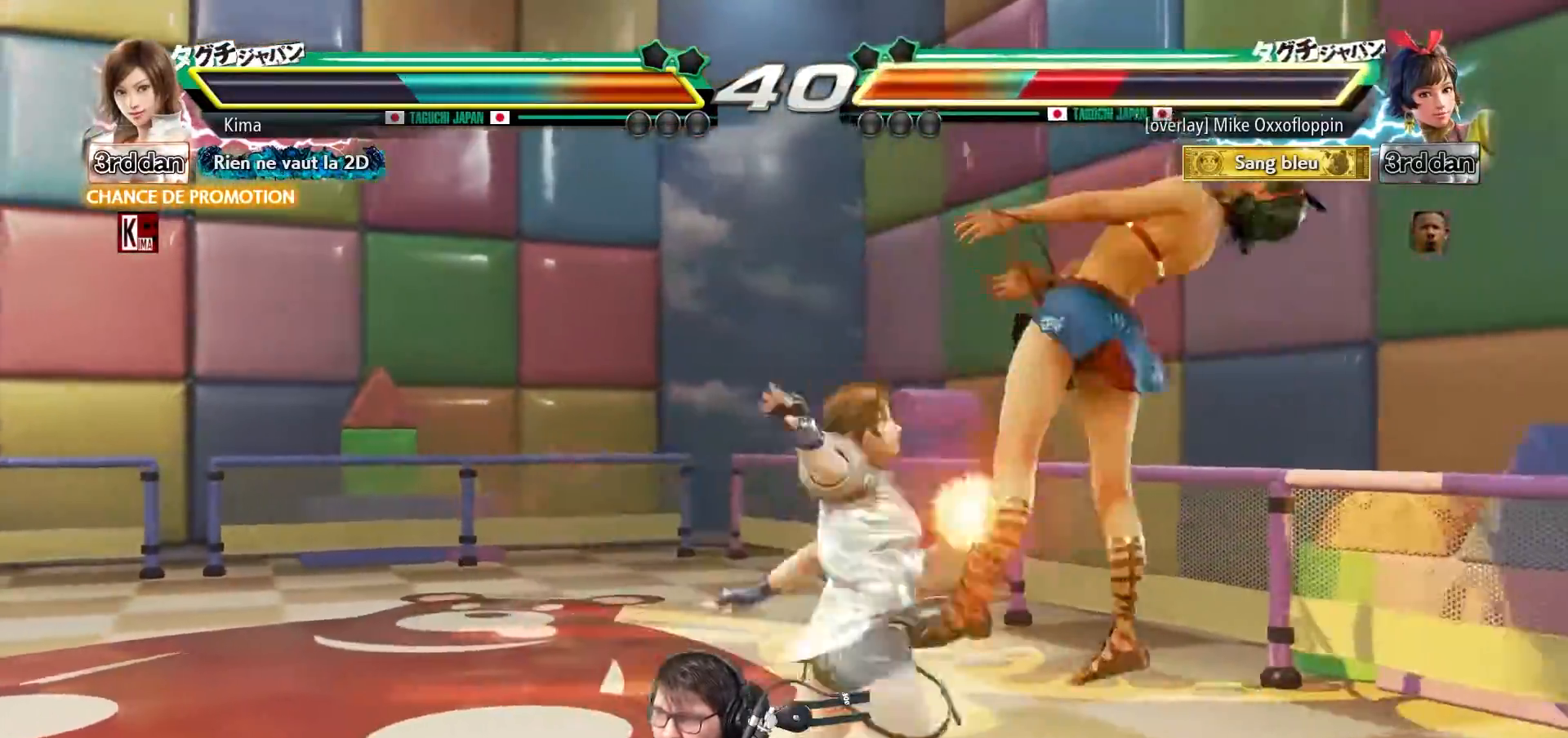
{"buttons": [], "left_stick": "right", "events": [[500, "left_stick", "right"]]}
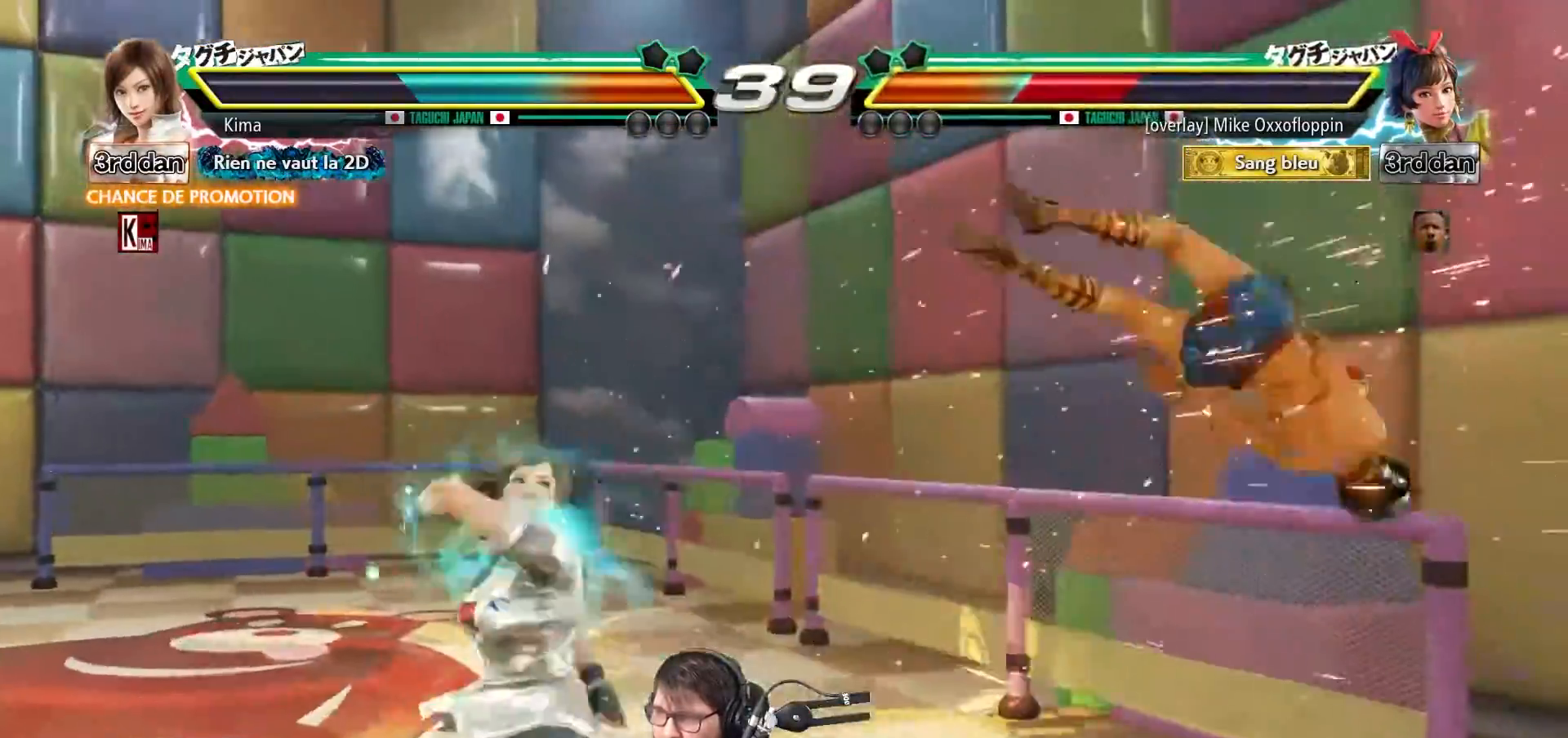
{"buttons": [], "left_stick": "left", "events": [[83, "left_stick", "center"], [167, "left_stick", "right"], [283, "left_stick", "center"], [400, "CIRCLE", "down"], [400, "left_stick", "left"], [467, "CIRCLE", "up"]]}
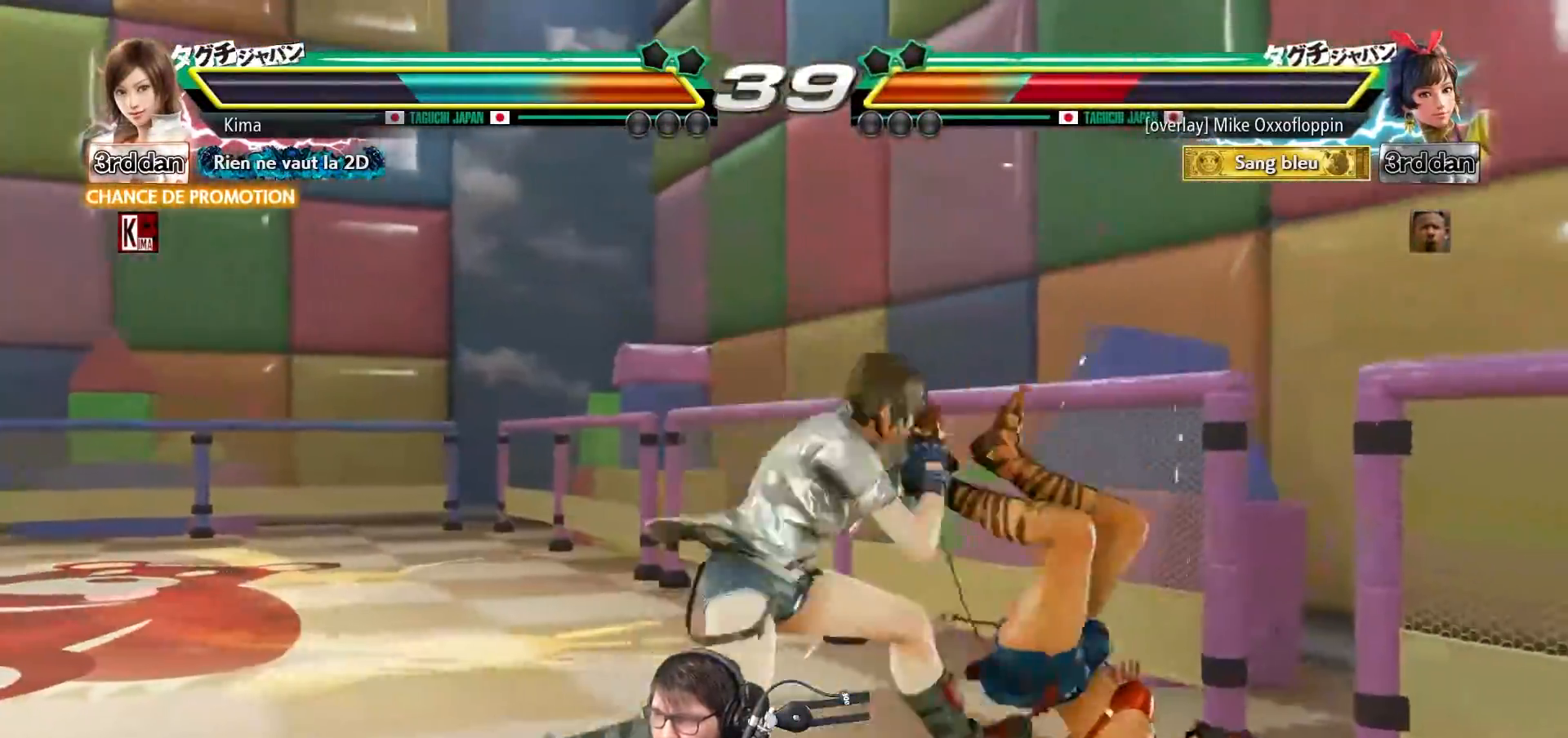
{"buttons": [], "left_stick": "center", "events": [[83, "TRIANGLE", "down"], [150, "TRIANGLE", "up"], [200, "left_stick", "center"], [250, "CROSS", "down"], [317, "CROSS", "up"], [400, "CROSS", "down"], [467, "CROSS", "up"]]}
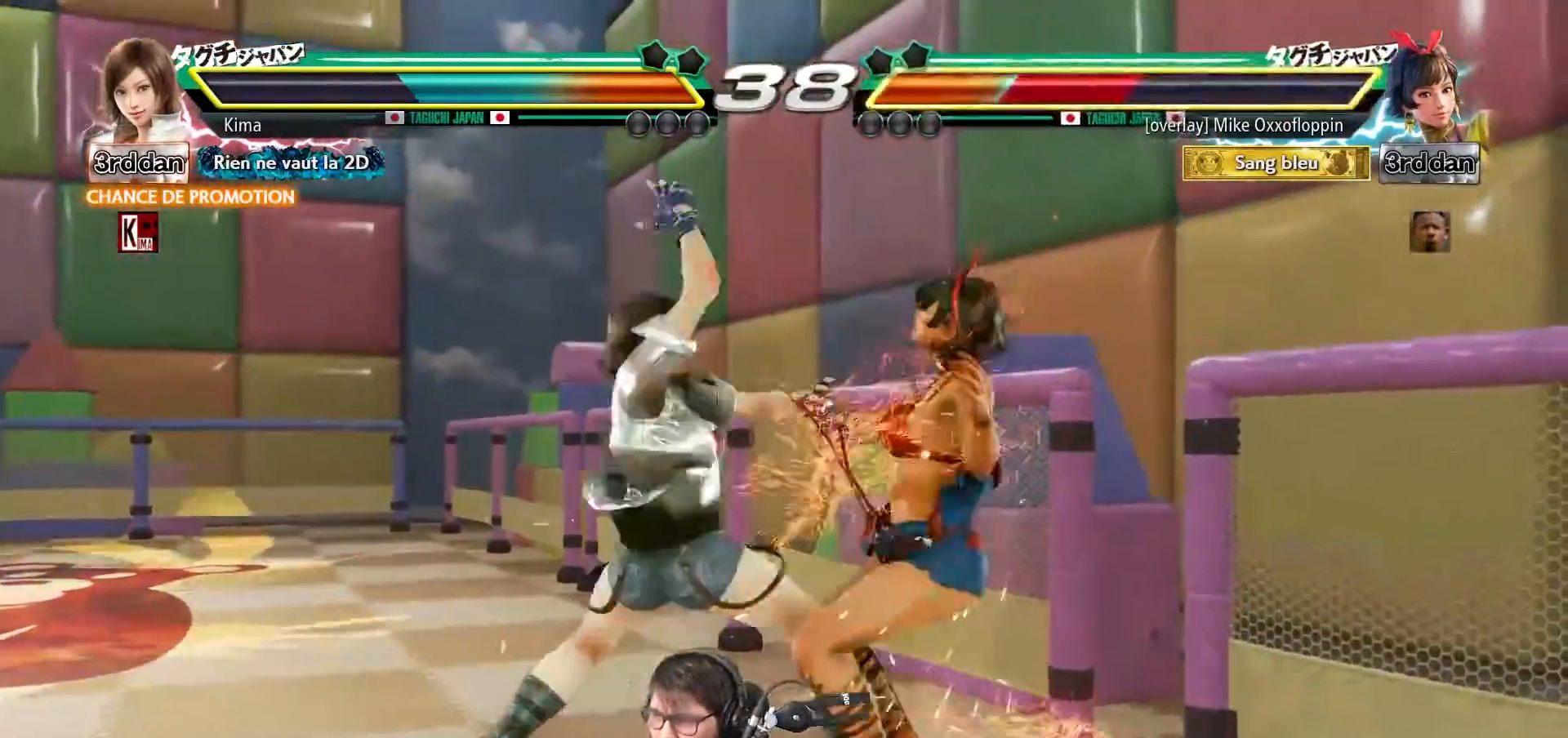
{"buttons": [], "left_stick": "center", "events": [[50, "CROSS", "down"], [117, "CROSS", "up"], [183, "CROSS", "down"], [250, "CROSS", "up"], [333, "CROSS", "down"], [400, "CROSS", "up"]]}
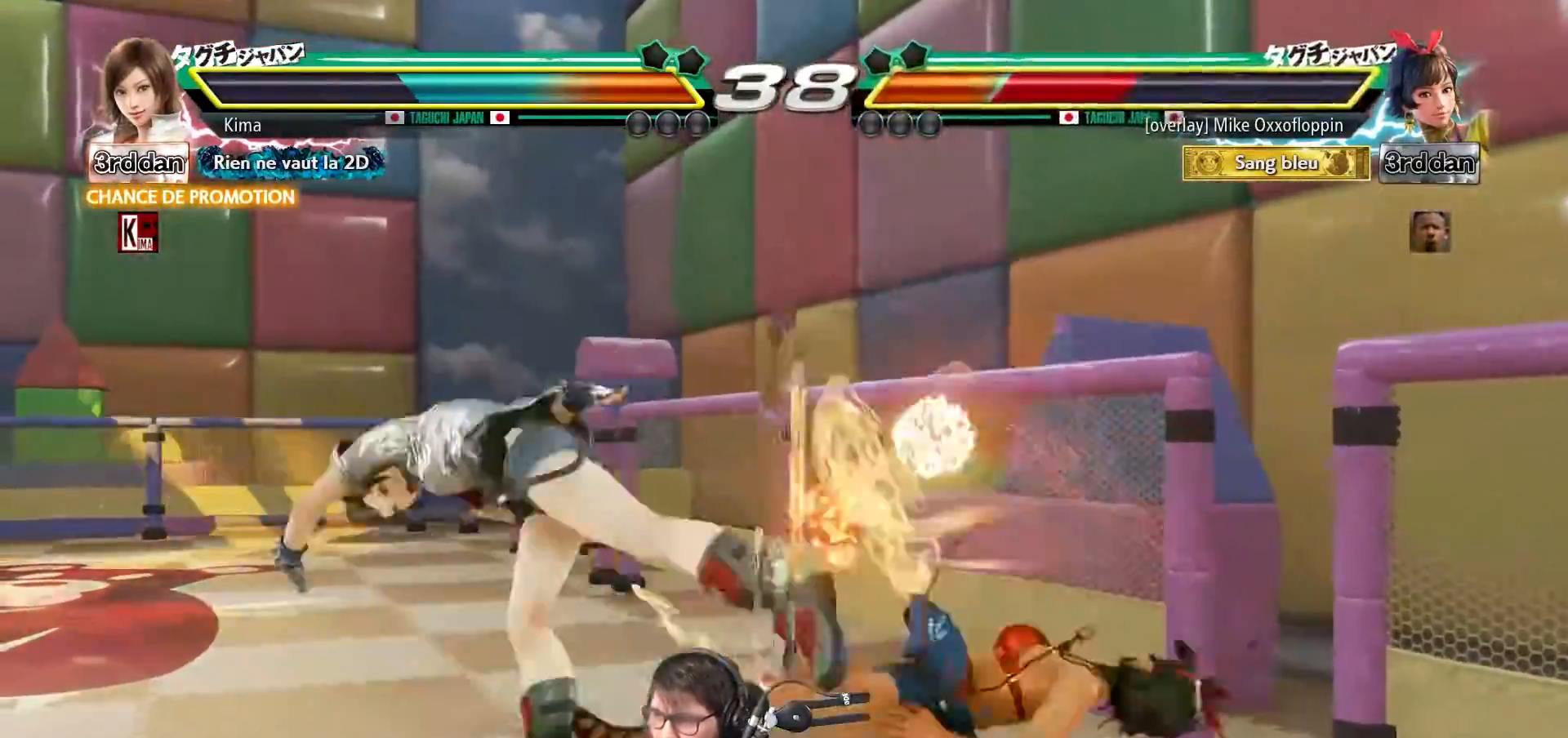
{"buttons": [], "left_stick": "left", "events": [[500, "left_stick", "left"]]}
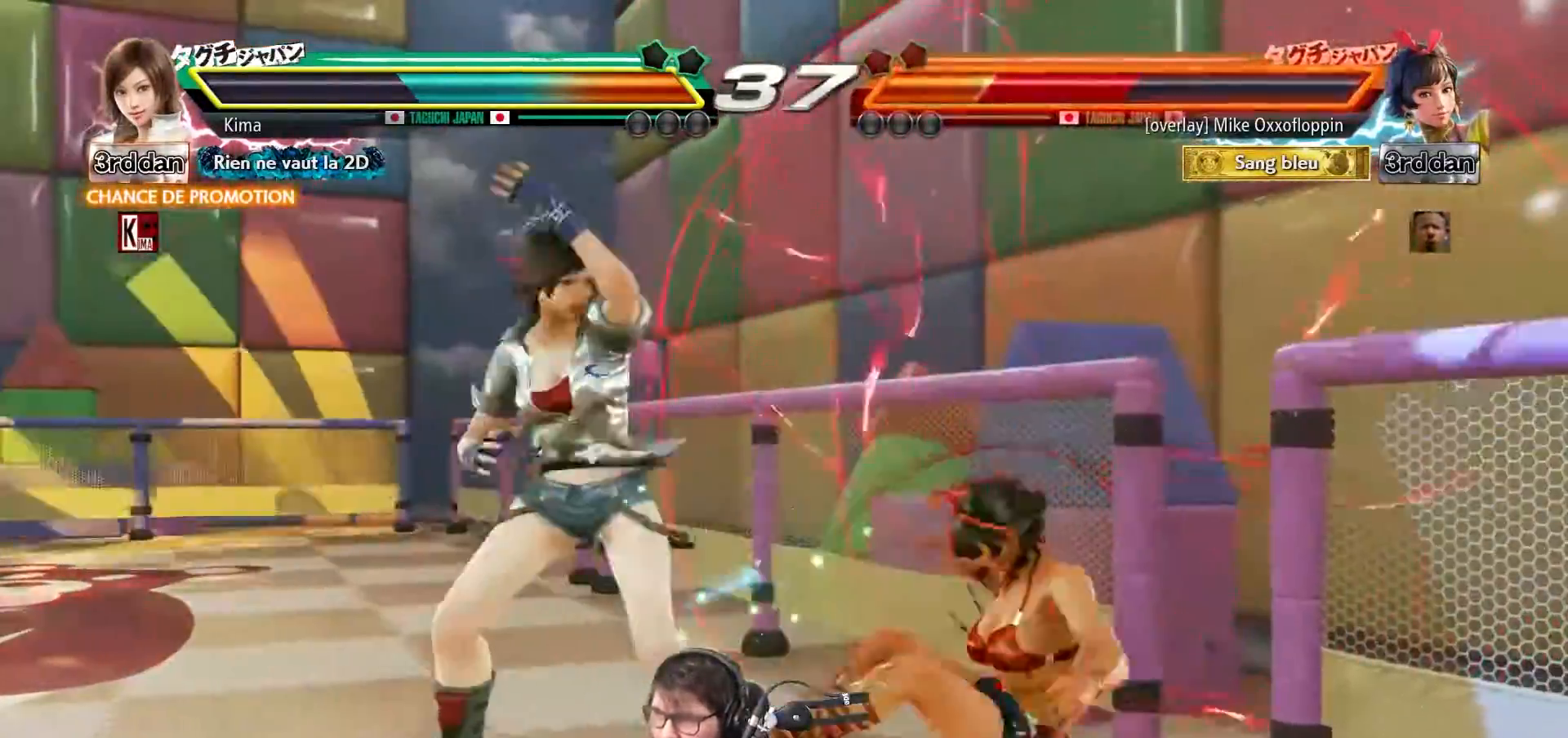
{"buttons": [], "left_stick": "left", "events": [[83, "left_stick", "center"], [150, "left_stick", "left"]]}
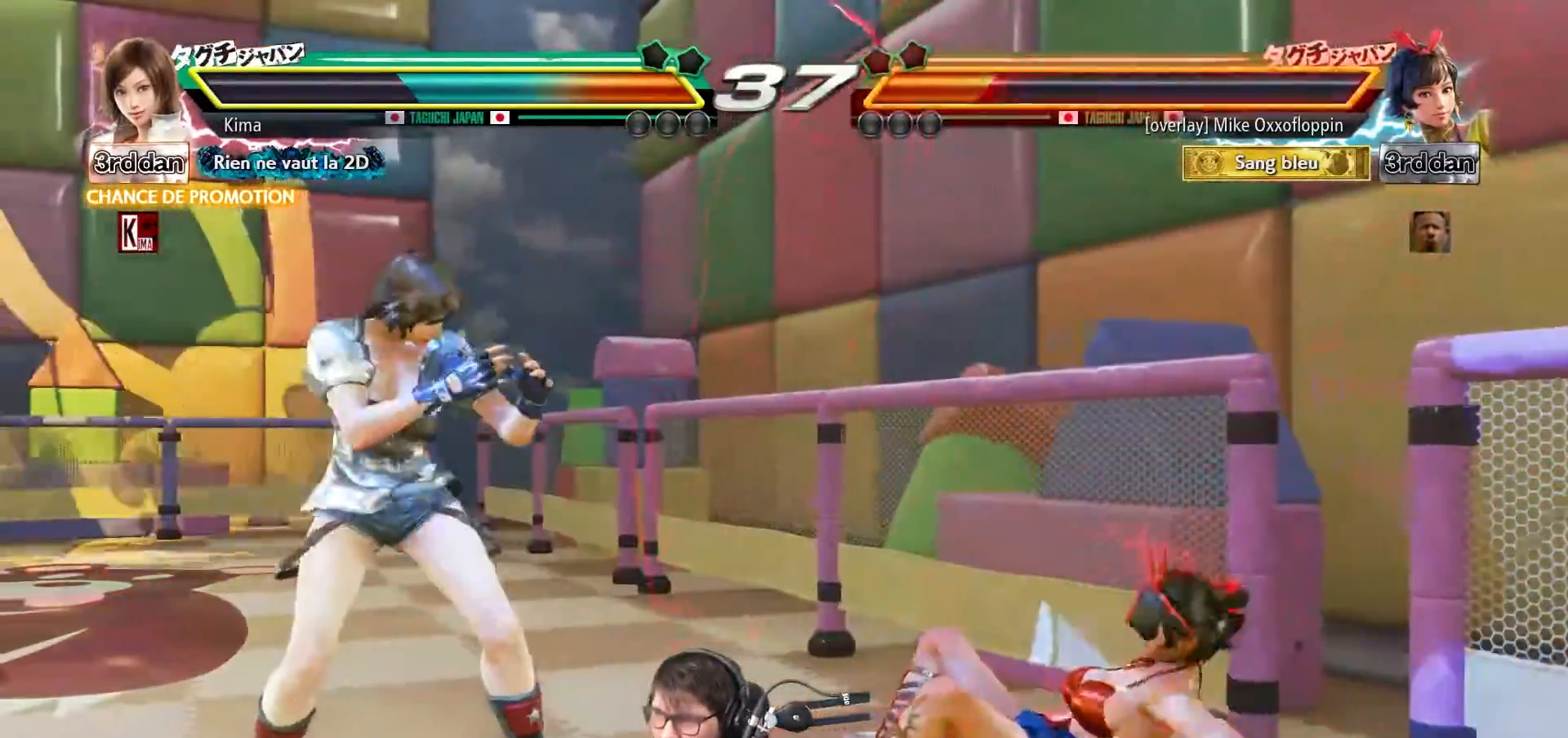
{"buttons": [], "left_stick": "left", "events": [[50, "left_stick", "right"], [200, "left_stick", "left"]]}
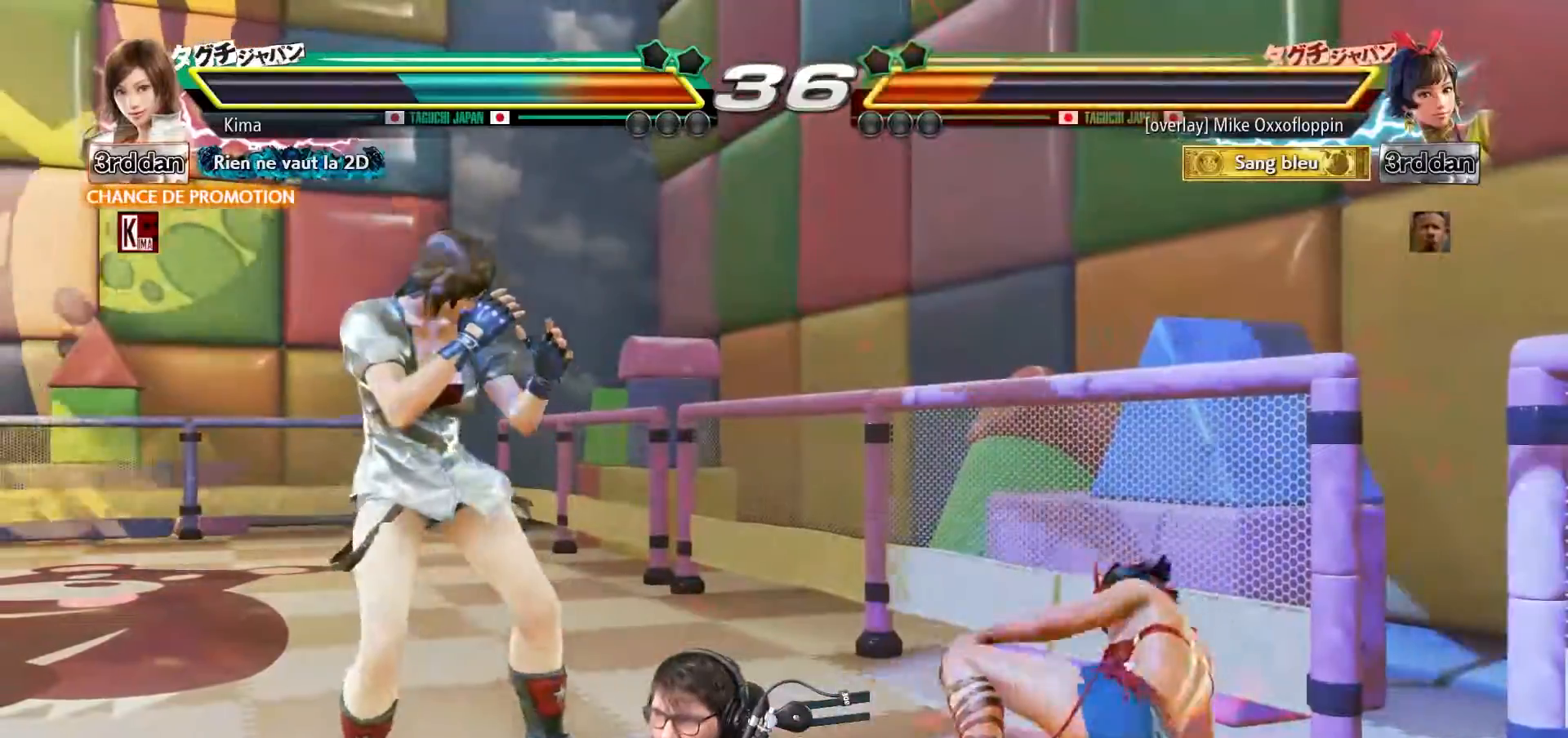
{"buttons": [], "left_stick": "center", "events": [[417, "left_stick", "center"]]}
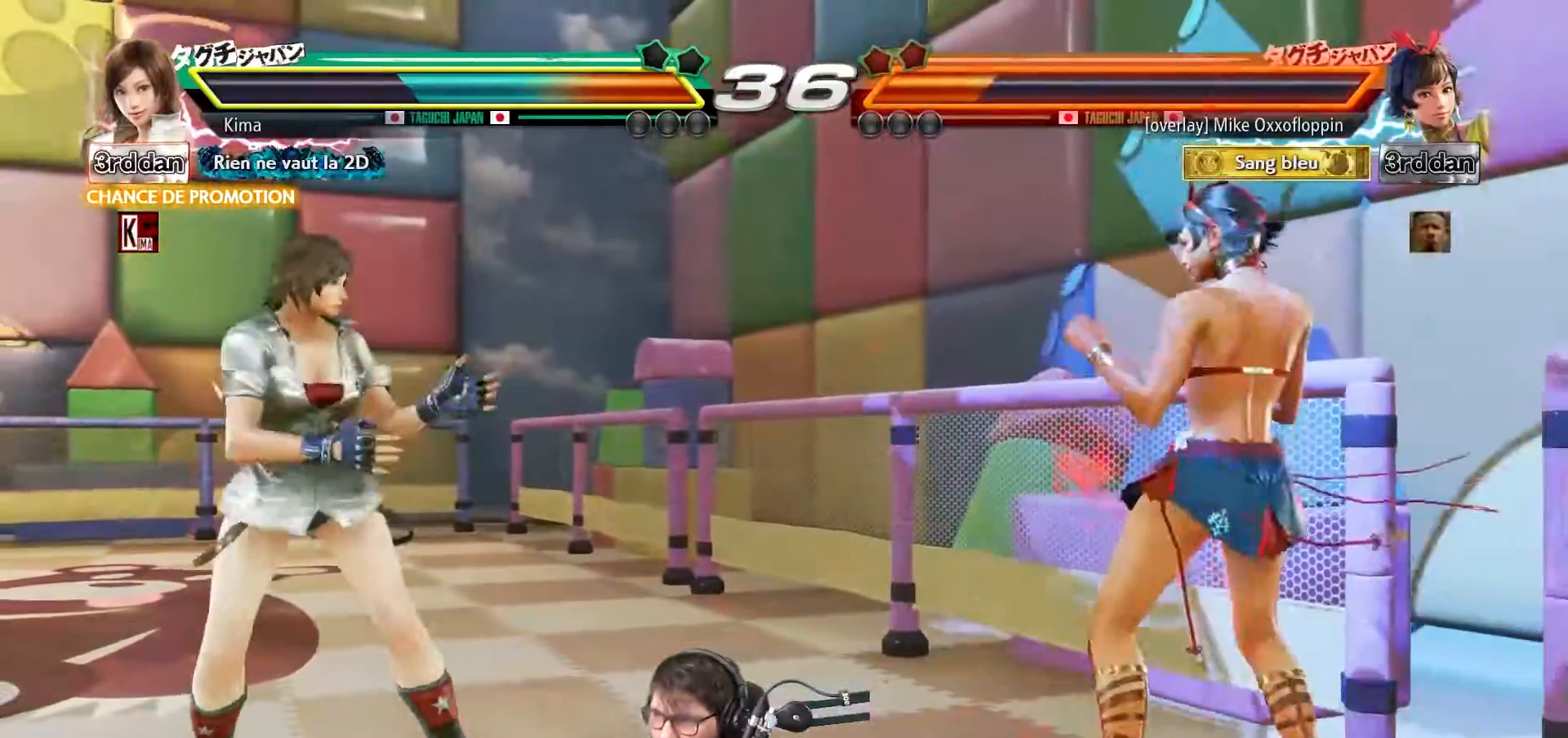
{"buttons": [], "left_stick": "left", "events": [[33, "left_stick", "left"], [100, "left_stick", "center"], [183, "left_stick", "left"]]}
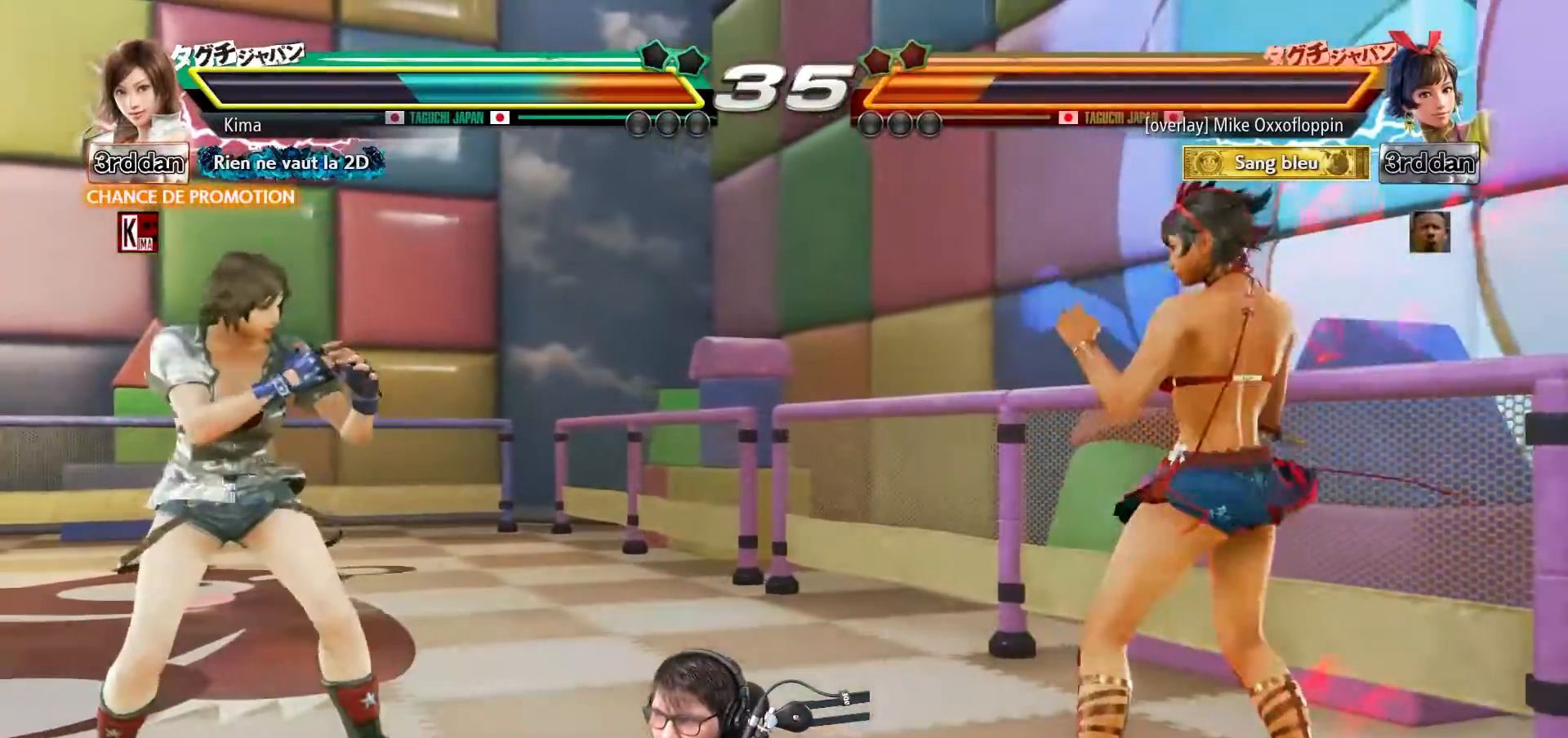
{"buttons": [], "left_stick": "left", "events": [[17, "left_stick", "center"], [83, "left_stick", "left"], [183, "left_stick", "center"], [250, "left_stick", "left"]]}
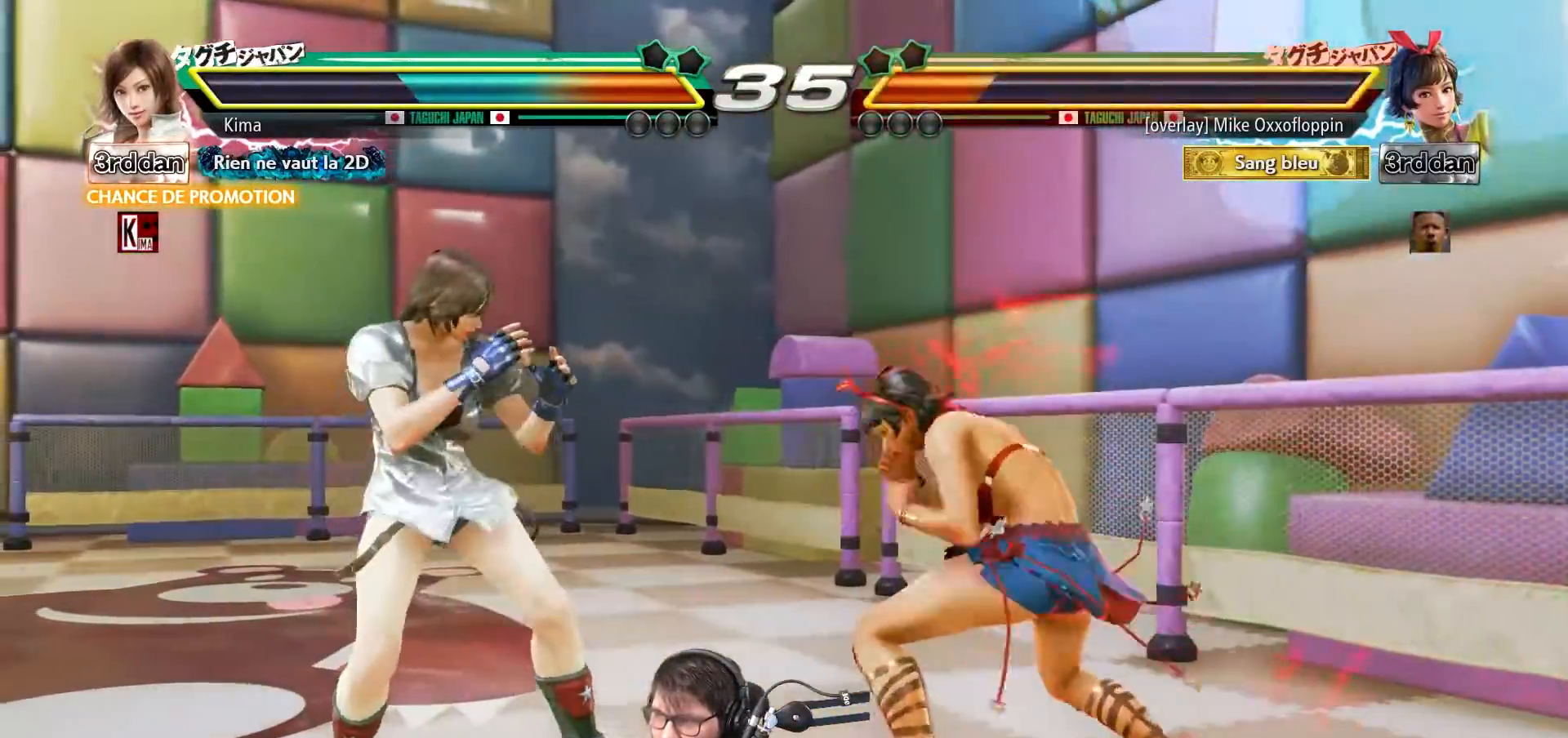
{"buttons": [], "left_stick": "left", "events": []}
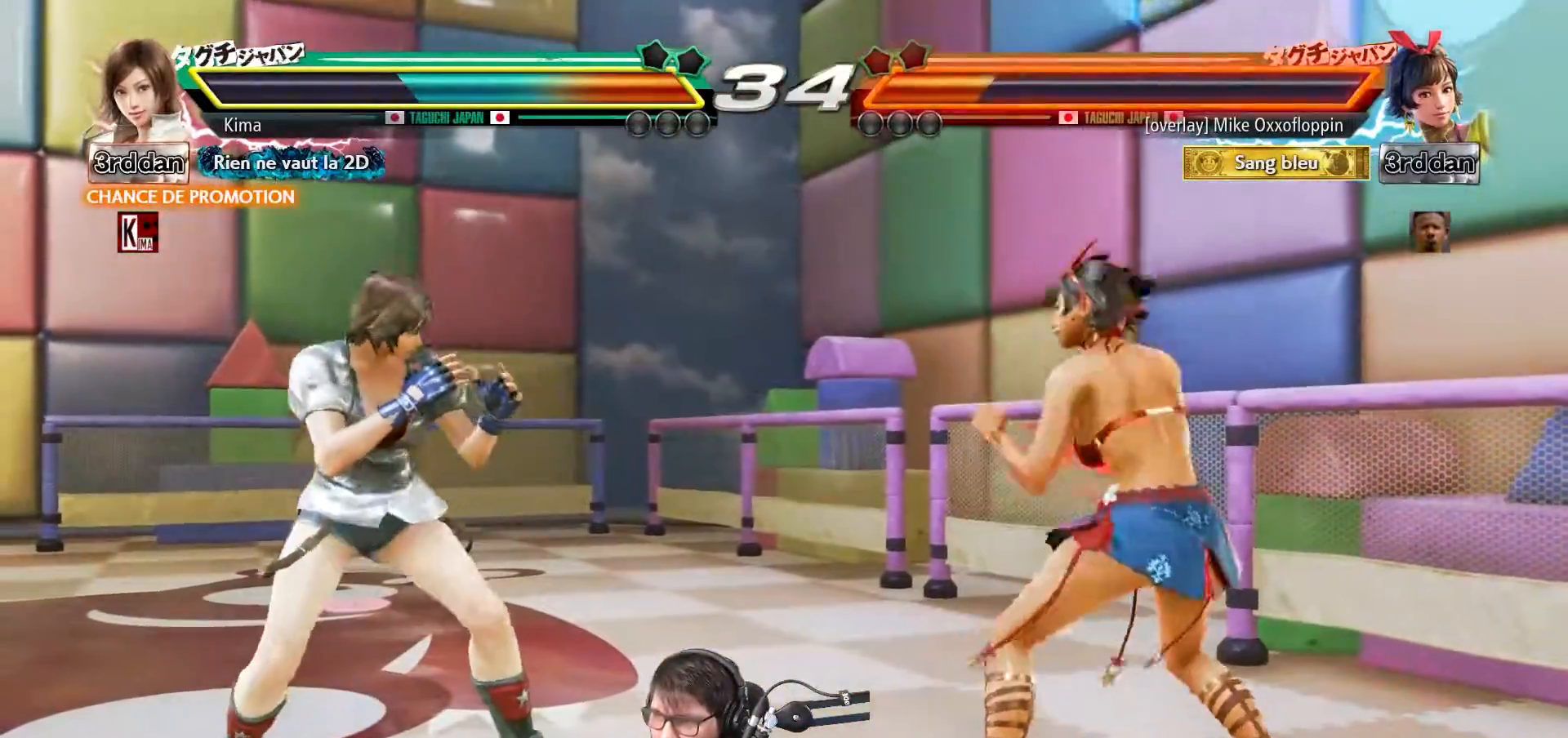
{"buttons": [], "left_stick": "center", "events": [[33, "left_stick", "center"], [133, "left_stick", "left"], [200, "left_stick", "center"], [267, "left_stick", "left"], [450, "left_stick", "center"]]}
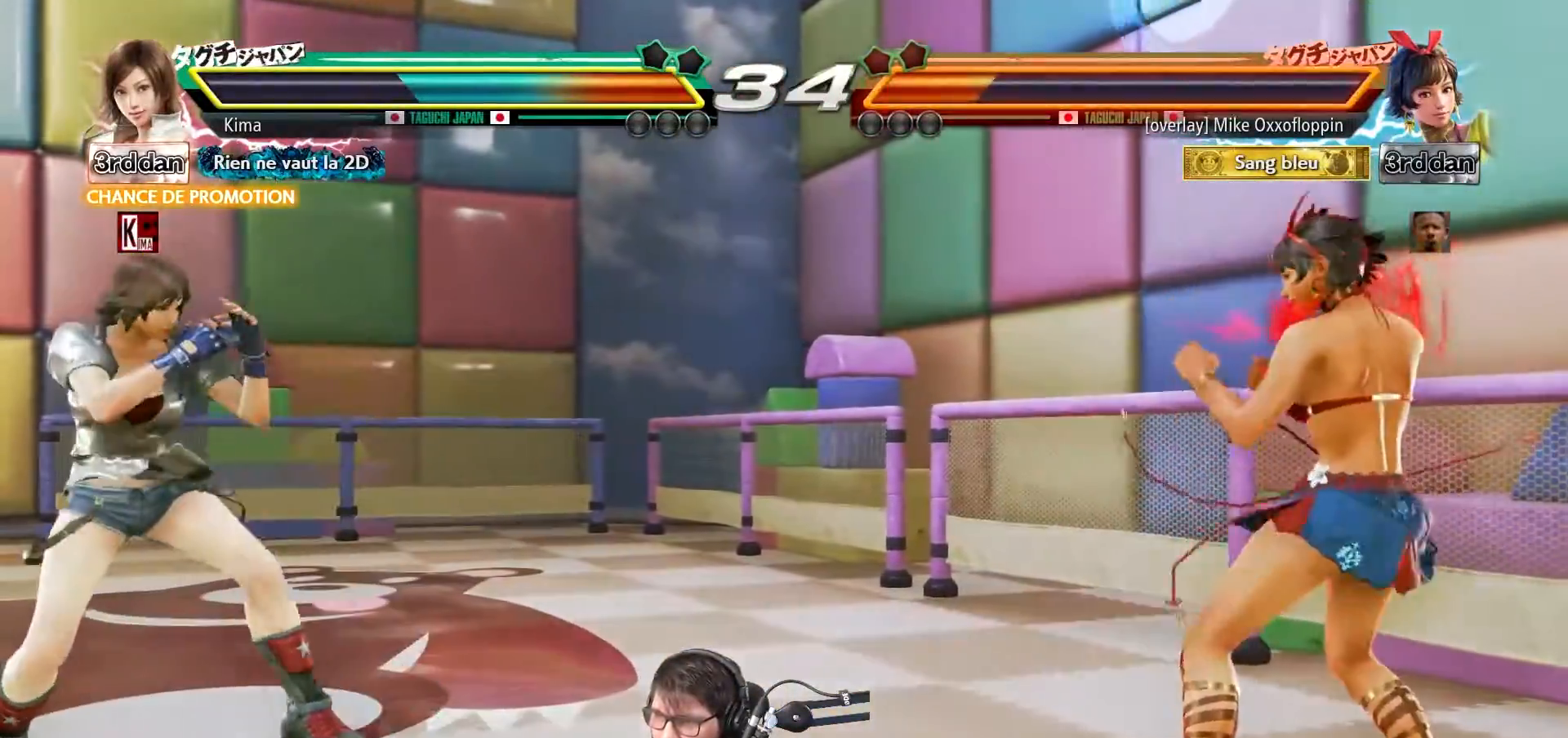
{"buttons": [], "left_stick": "left", "events": [[17, "left_stick", "right"], [83, "left_stick", "center"], [150, "left_stick", "right"], [267, "left_stick", "left"]]}
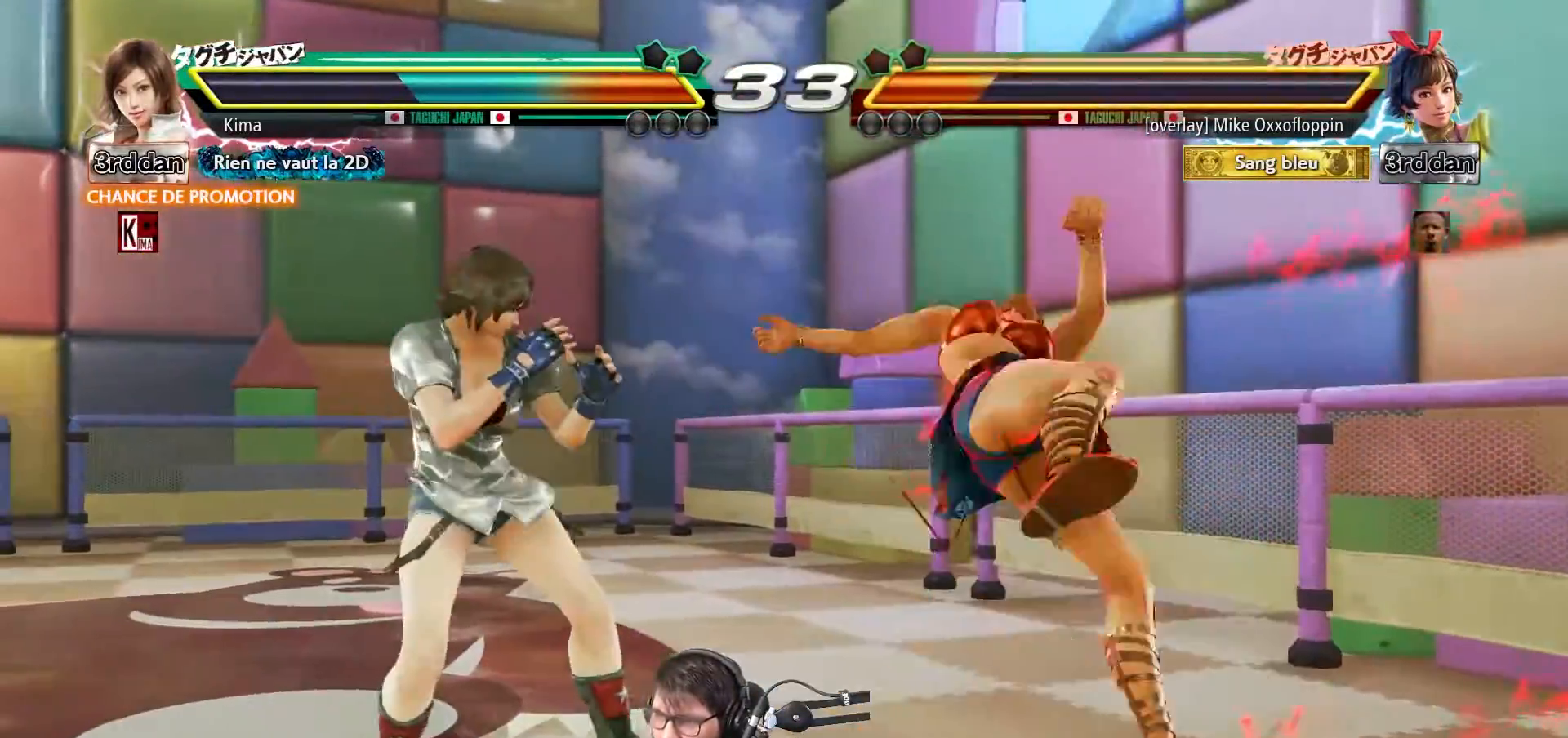
{"buttons": [], "left_stick": "left", "events": []}
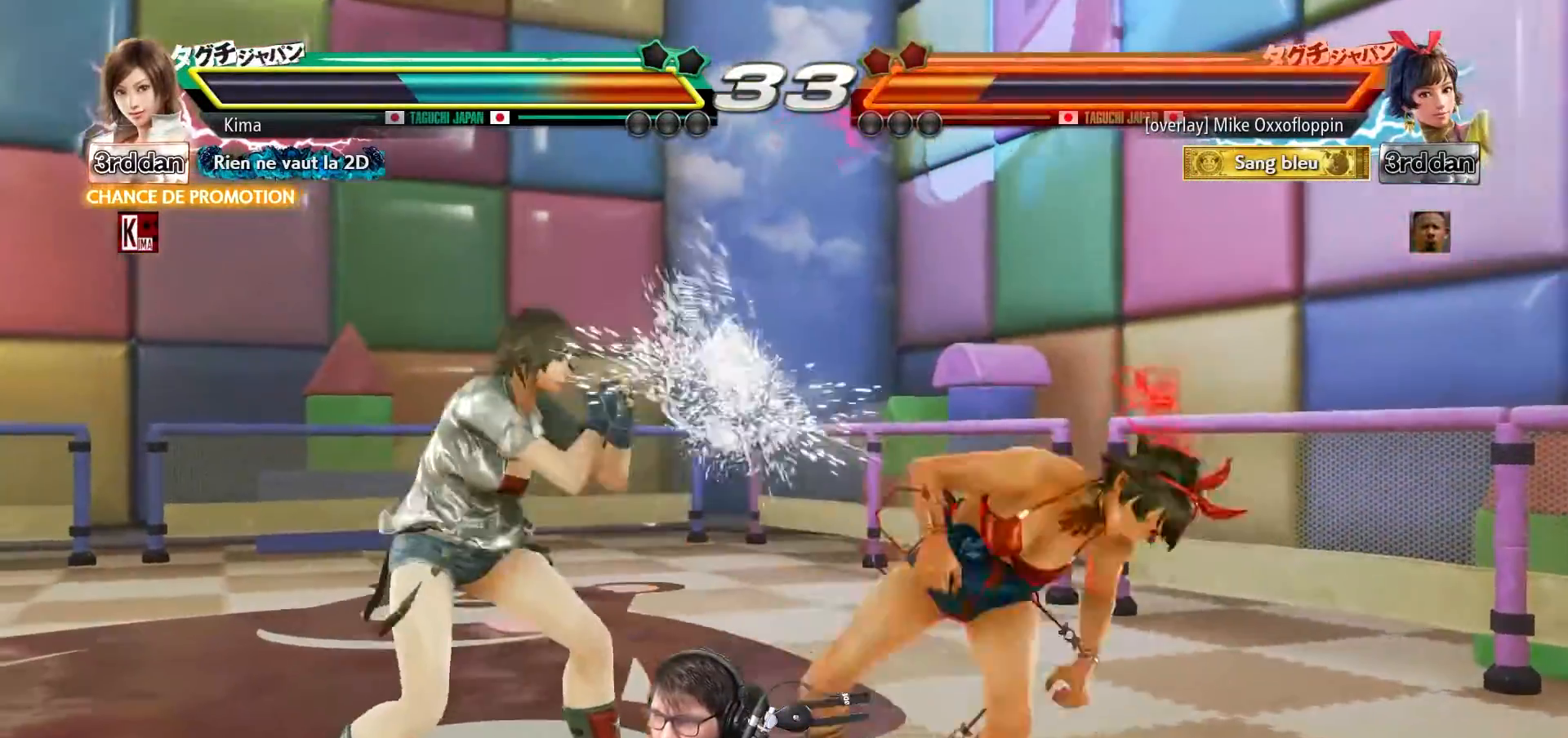
{"buttons": [], "left_stick": "center", "events": [[150, "CROSS", "down"], [267, "CROSS", "up"], [350, "CIRCLE", "down"], [350, "left_stick", "center"], [433, "CIRCLE", "up"]]}
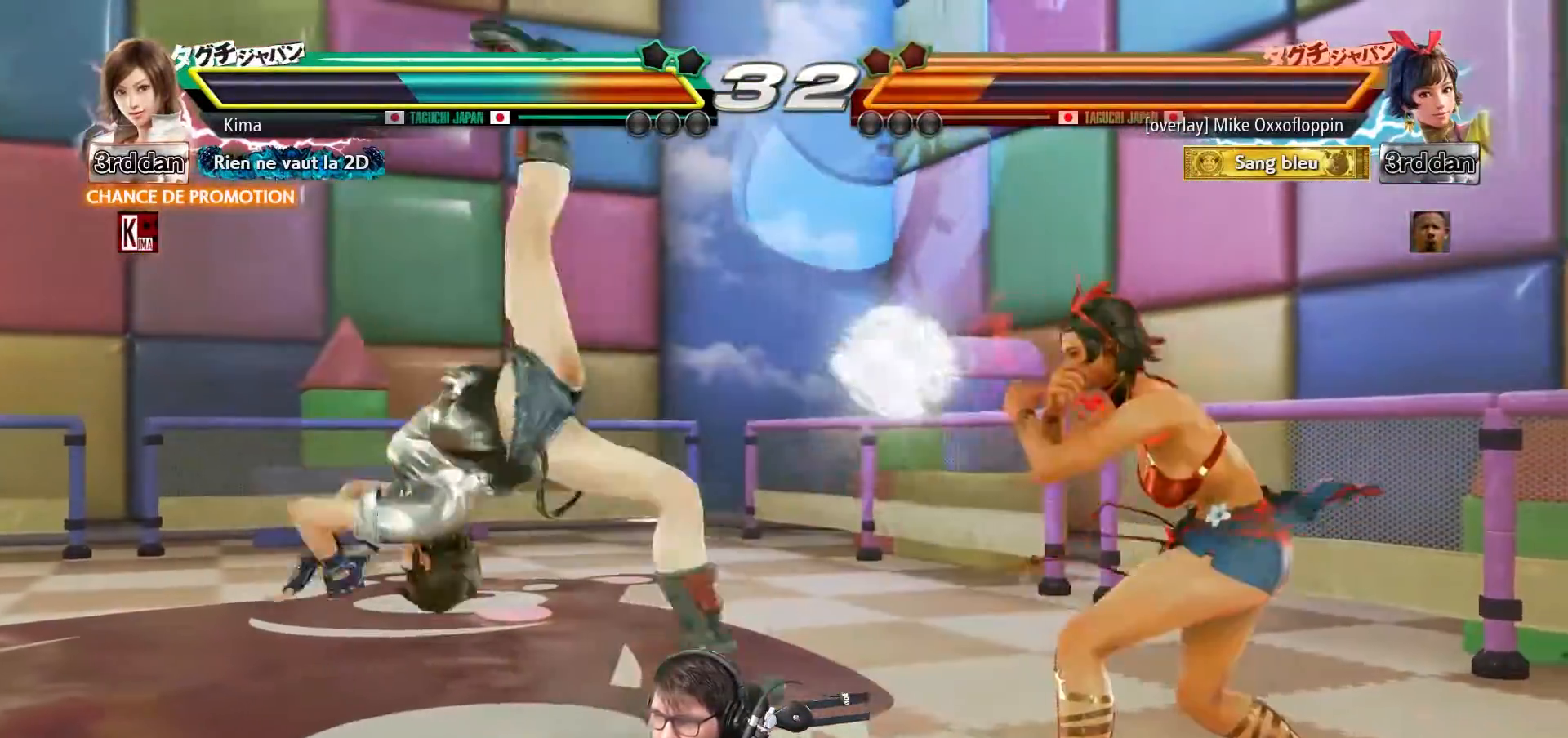
{"buttons": [], "left_stick": "left", "events": [[50, "CROSS", "down"], [133, "CROSS", "up"], [400, "left_stick", "left"]]}
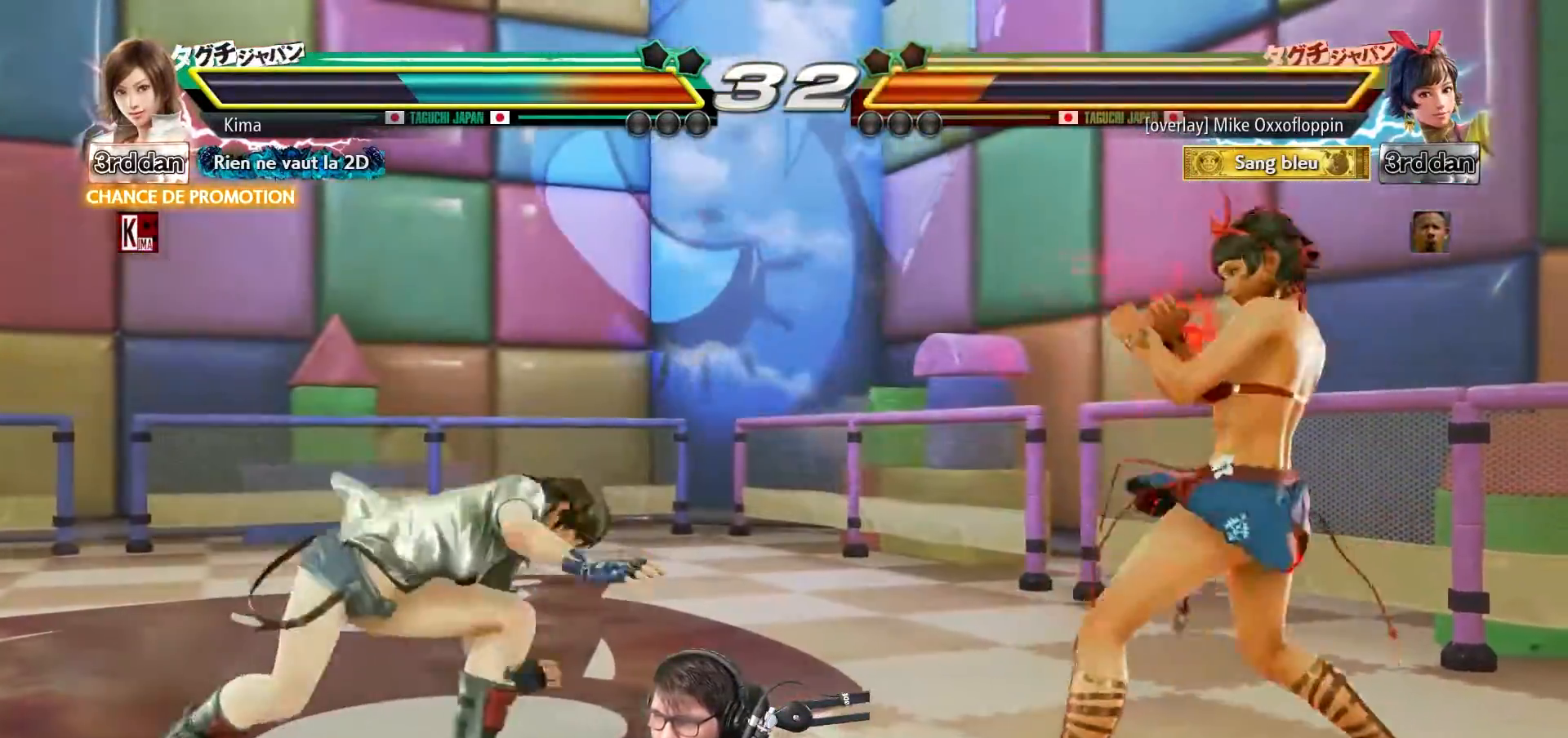
{"buttons": [], "left_stick": "left", "events": []}
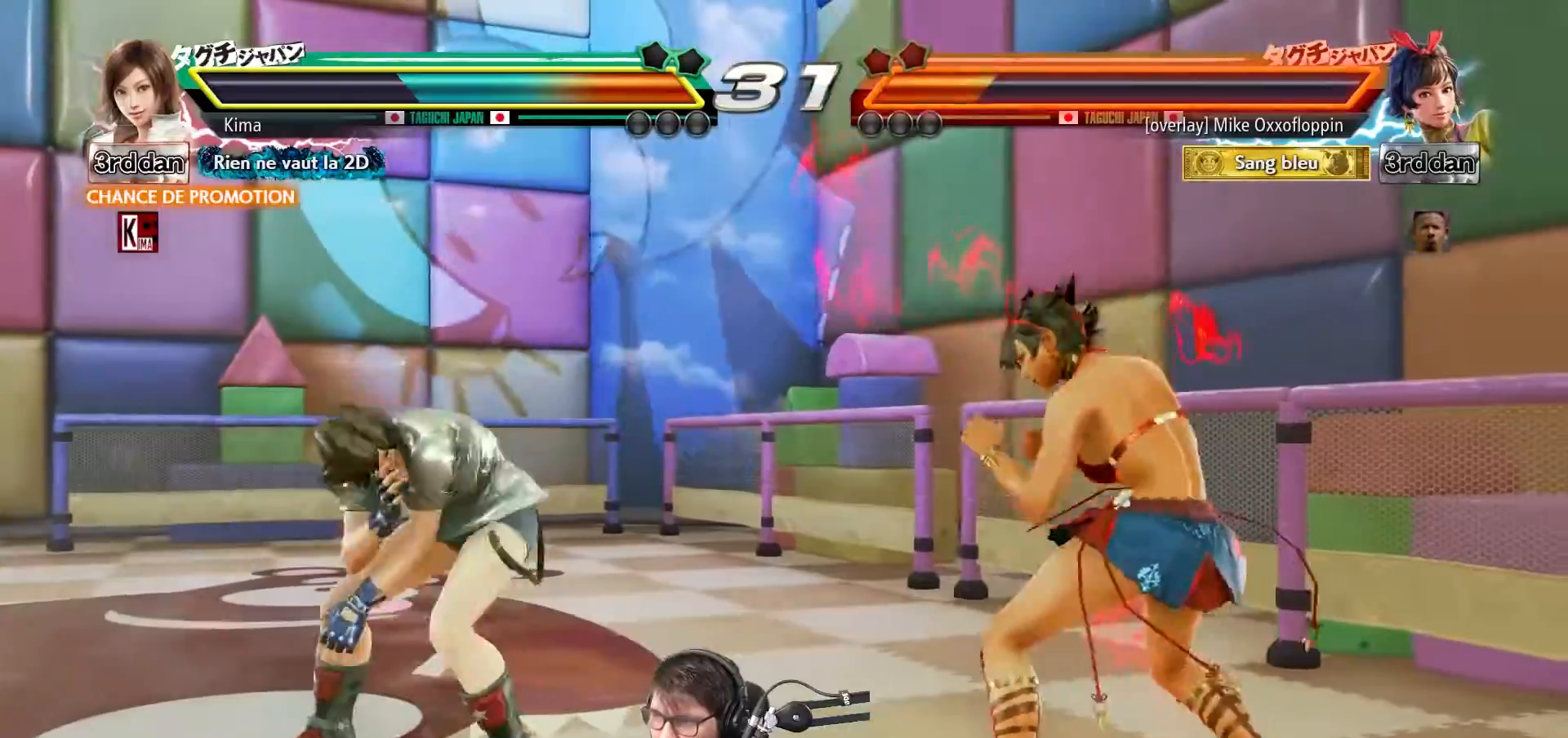
{"buttons": [], "left_stick": "left", "events": []}
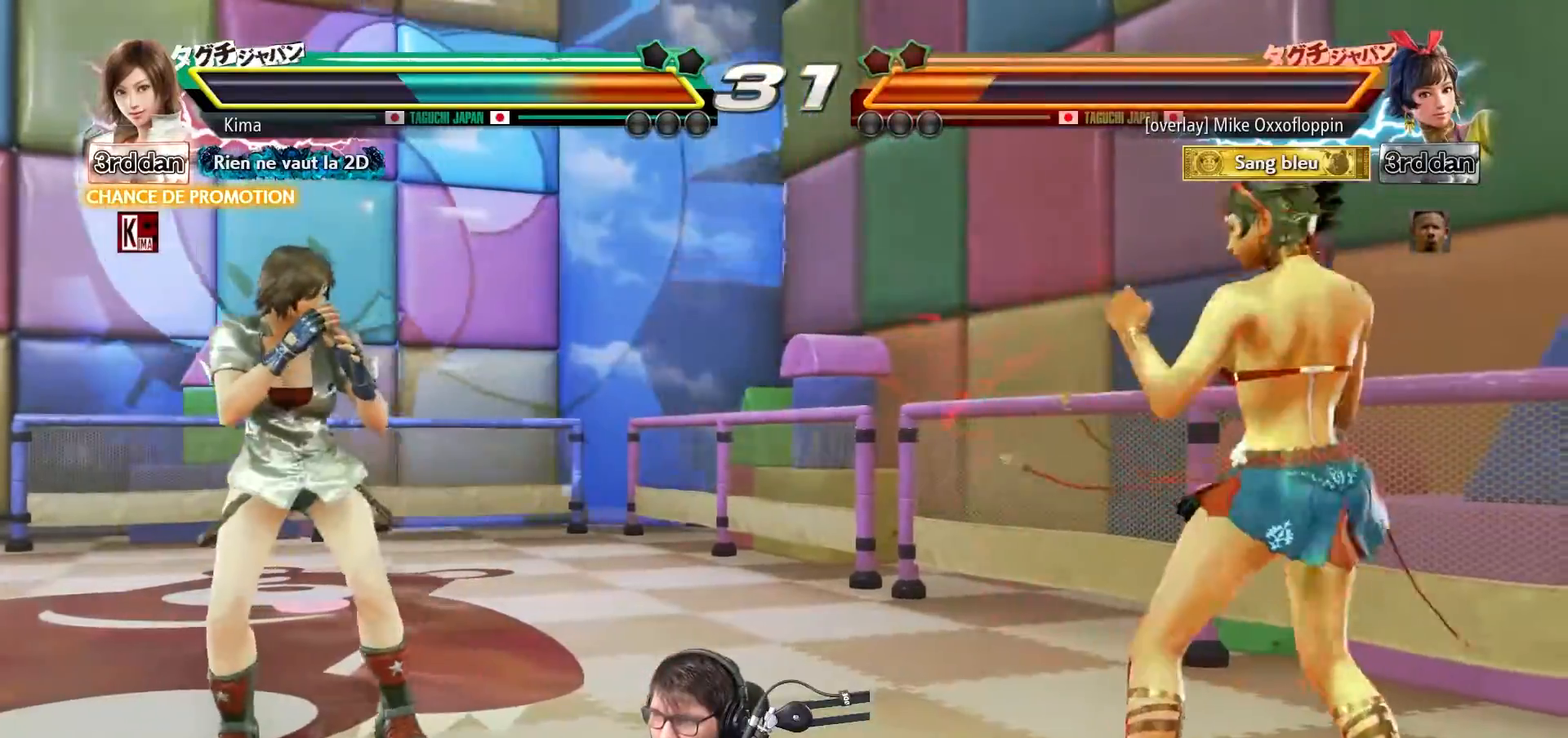
{"buttons": [], "left_stick": "left", "events": [[33, "left_stick", "center"], [83, "left_stick", "right"], [217, "left_stick", "center"], [283, "left_stick", "right"], [350, "left_stick", "center"], [400, "left_stick", "left"]]}